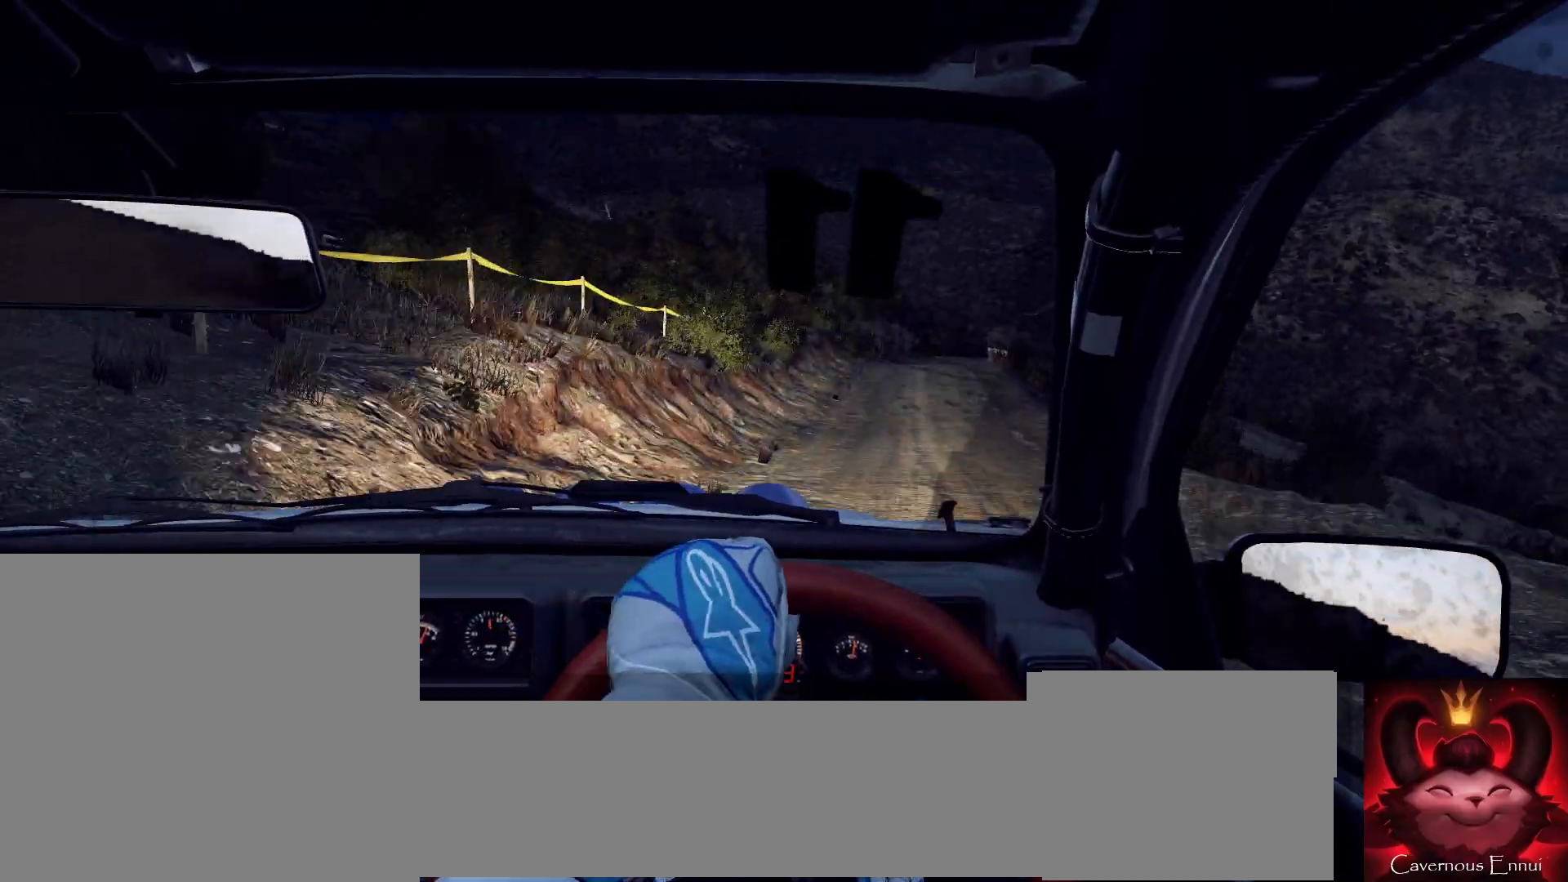
Gameplay with a controller (Xbox layout); each line is a JSON object with the inputs held at the frame after it. "events" lists button and stick changes between this image and that frame as [ms after this image, input, new state], when the widget could be followed in between.
{"buttons": ["L2"], "left_stick": "center", "right_stick": "up", "events": [[67, "left_stick", "right"], [400, "left_stick", "center"], [400, "right_stick", "up"], [500, "L2", "down"]]}
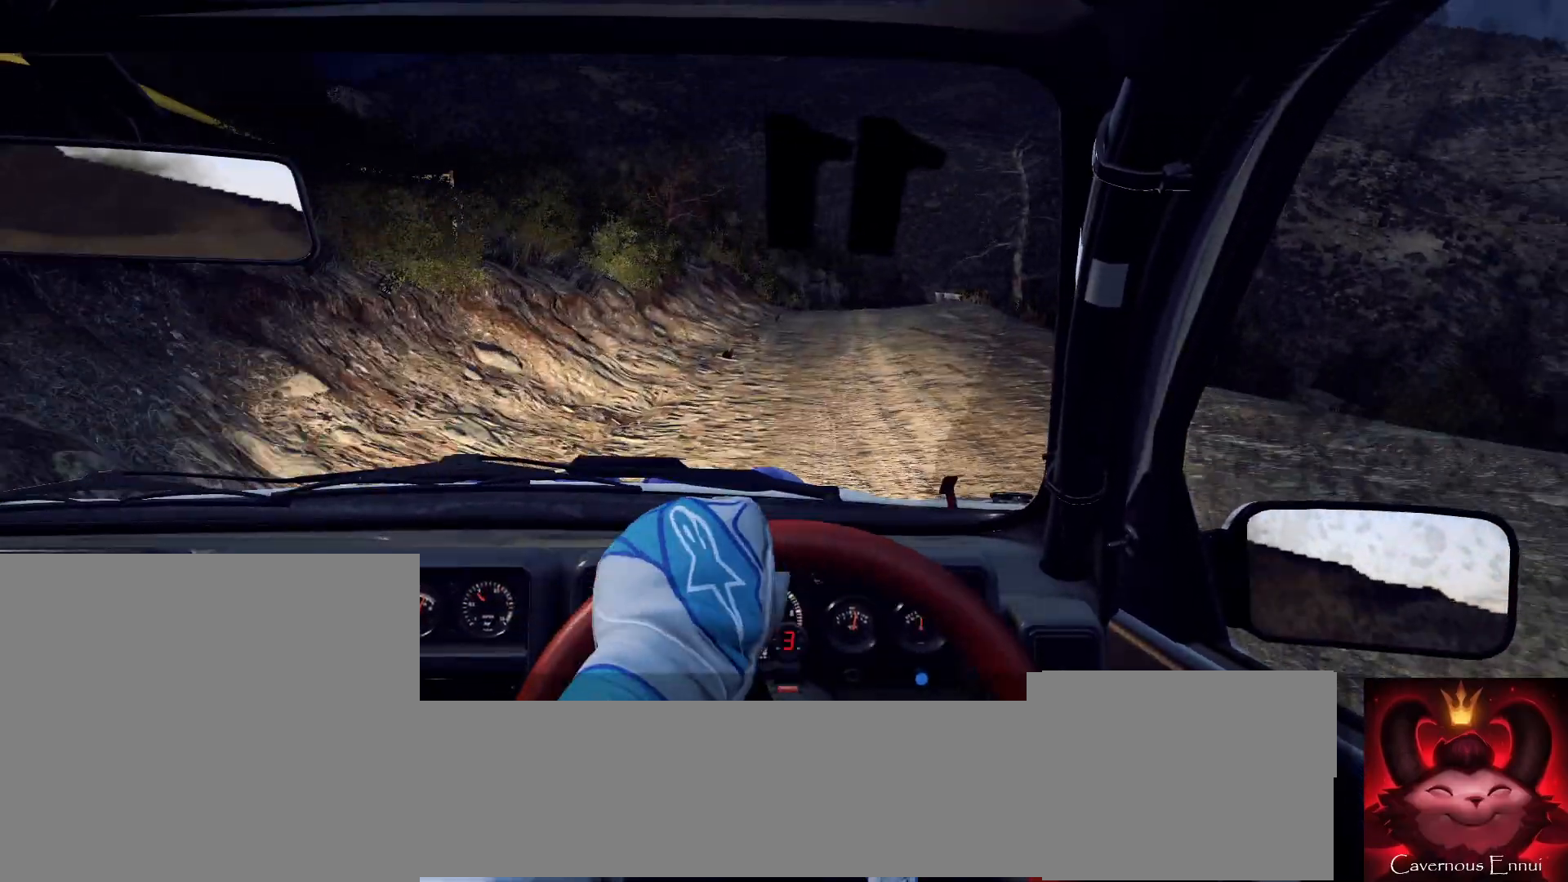
{"buttons": ["L1", "L2"], "left_stick": "left", "right_stick": "center", "events": [[33, "right_stick", "center"], [67, "L2", "up"], [167, "left_stick", "left"], [333, "L2", "down"], [500, "L1", "down"]]}
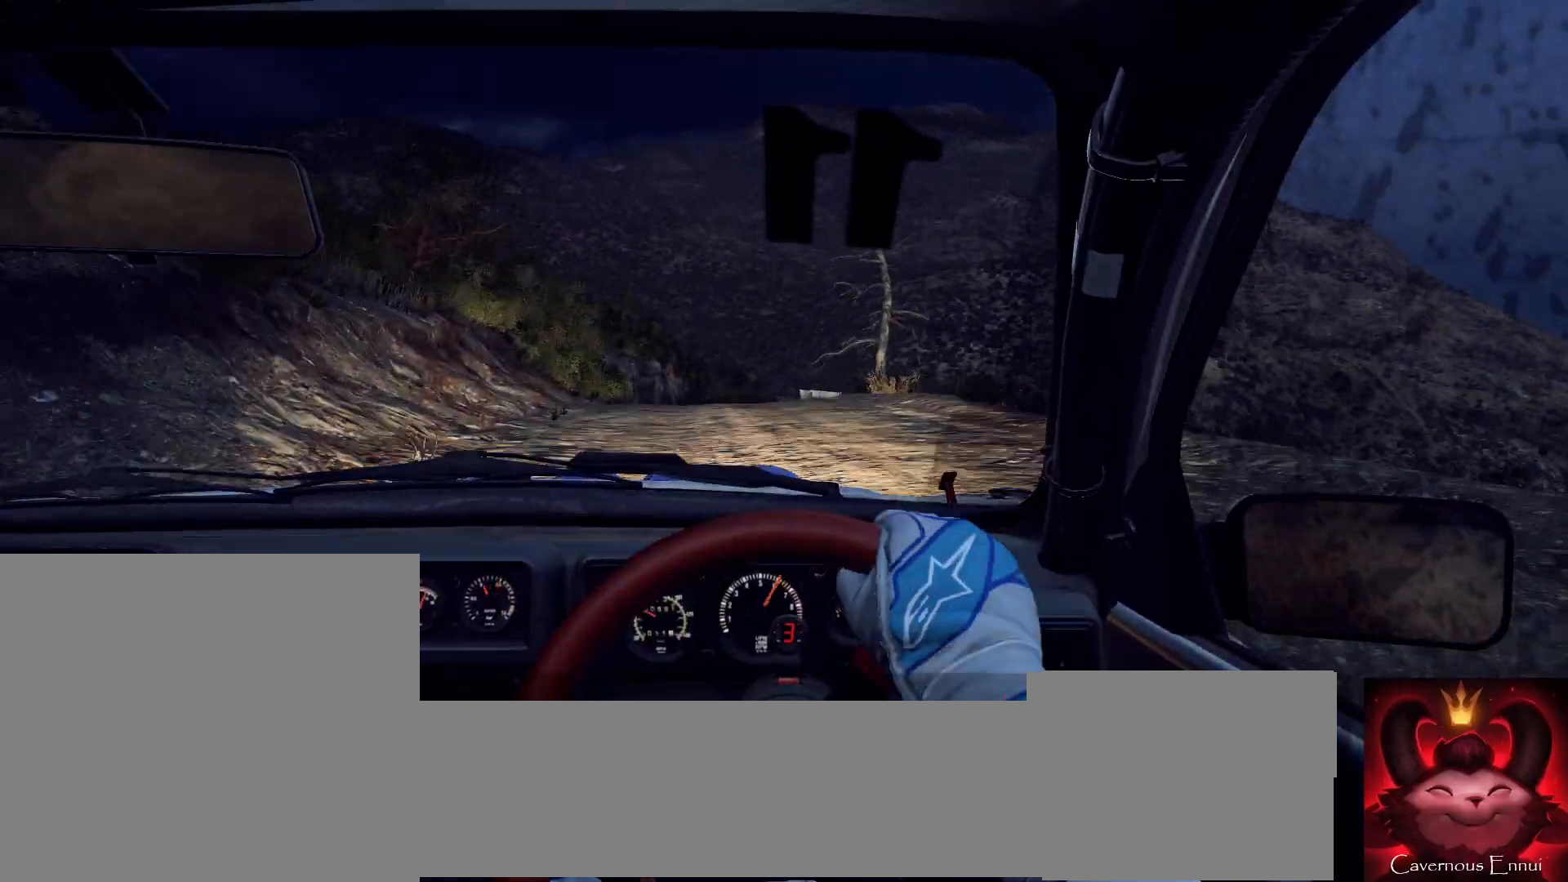
{"buttons": [], "left_stick": "right", "right_stick": "up", "events": [[67, "left_stick", "center"], [100, "L1", "up"], [133, "L2", "up"], [267, "left_stick", "right"], [300, "L2", "down"], [400, "L2", "up"], [433, "right_stick", "up"]]}
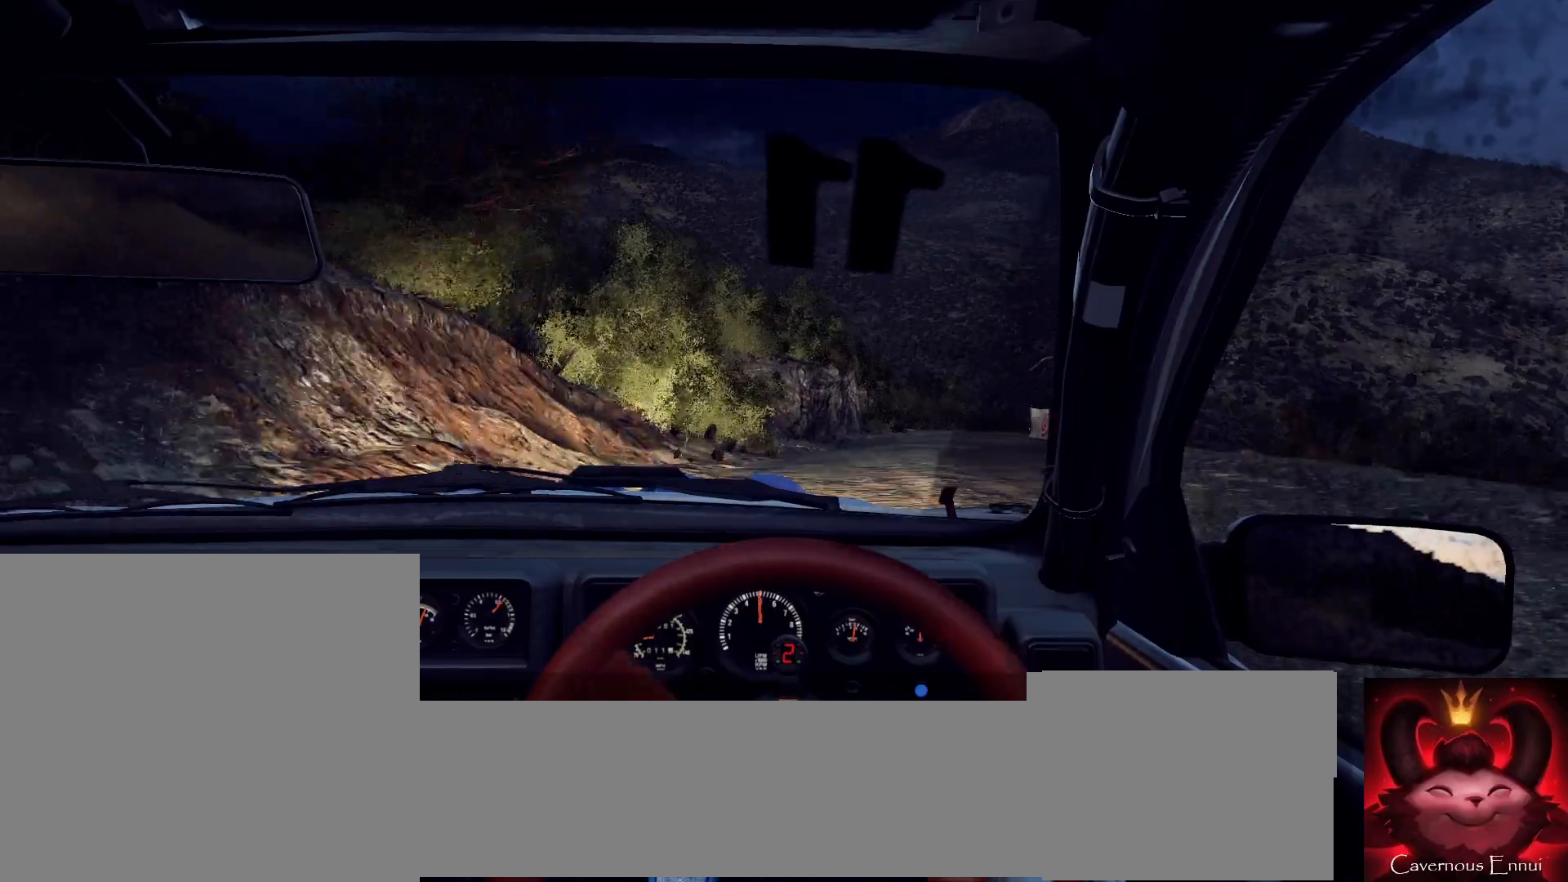
{"buttons": [], "left_stick": "center", "right_stick": "center", "events": [[67, "right_stick", "center"], [200, "left_stick", "center"], [267, "left_stick", "right"], [400, "right_stick", "up"], [467, "left_stick", "center"], [500, "right_stick", "center"]]}
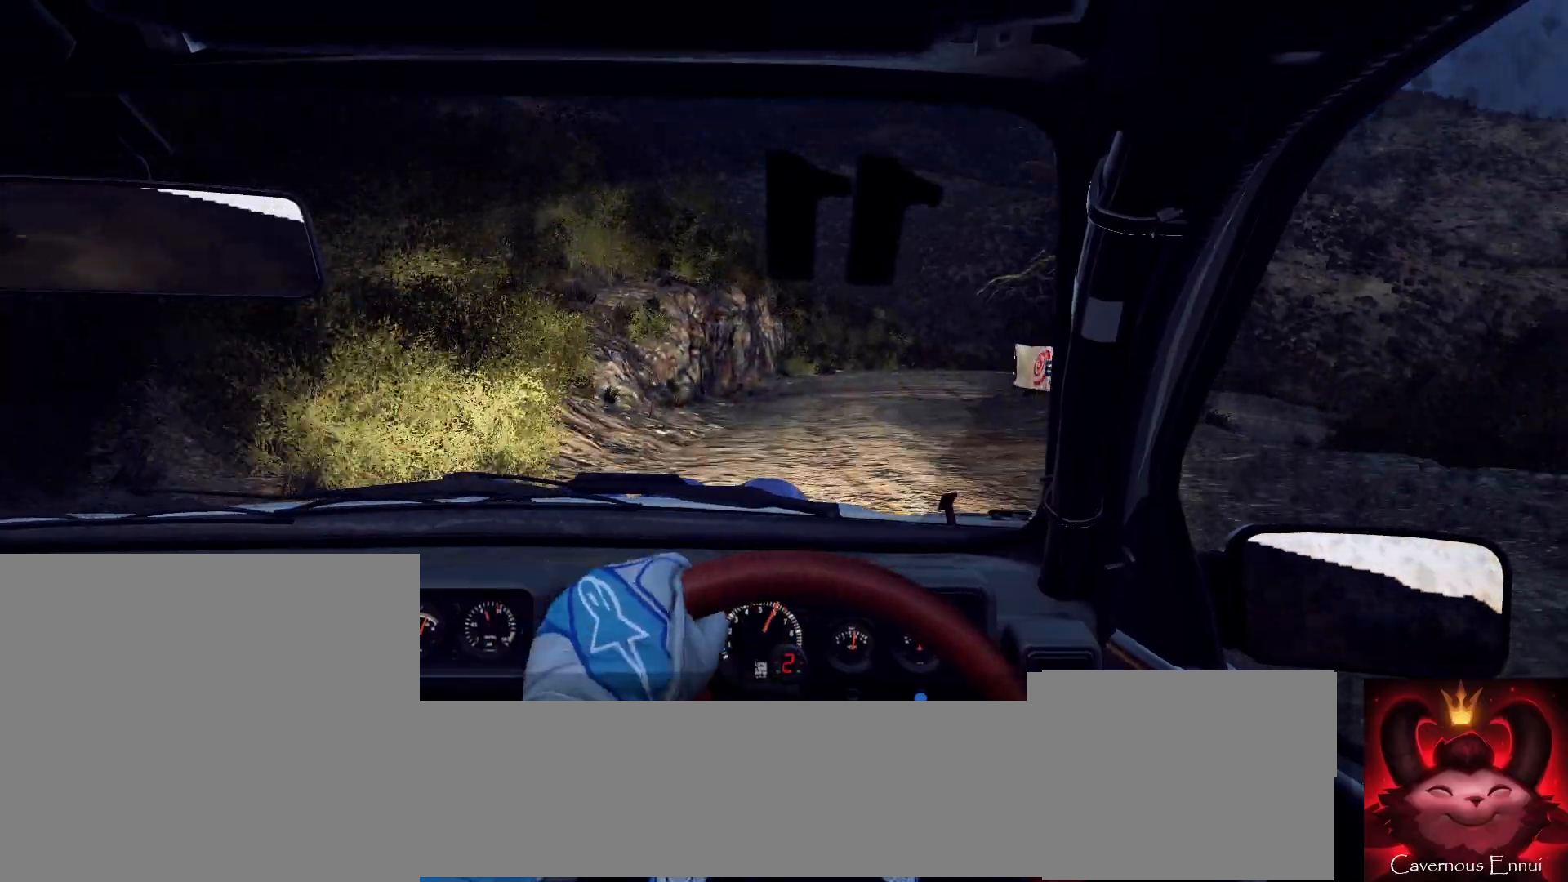
{"buttons": [], "left_stick": "right", "right_stick": "up", "events": [[167, "L2", "down"], [167, "left_stick", "down-left"], [233, "right_stick", "up"], [300, "left_stick", "center"], [467, "left_stick", "right"], [500, "L2", "up"]]}
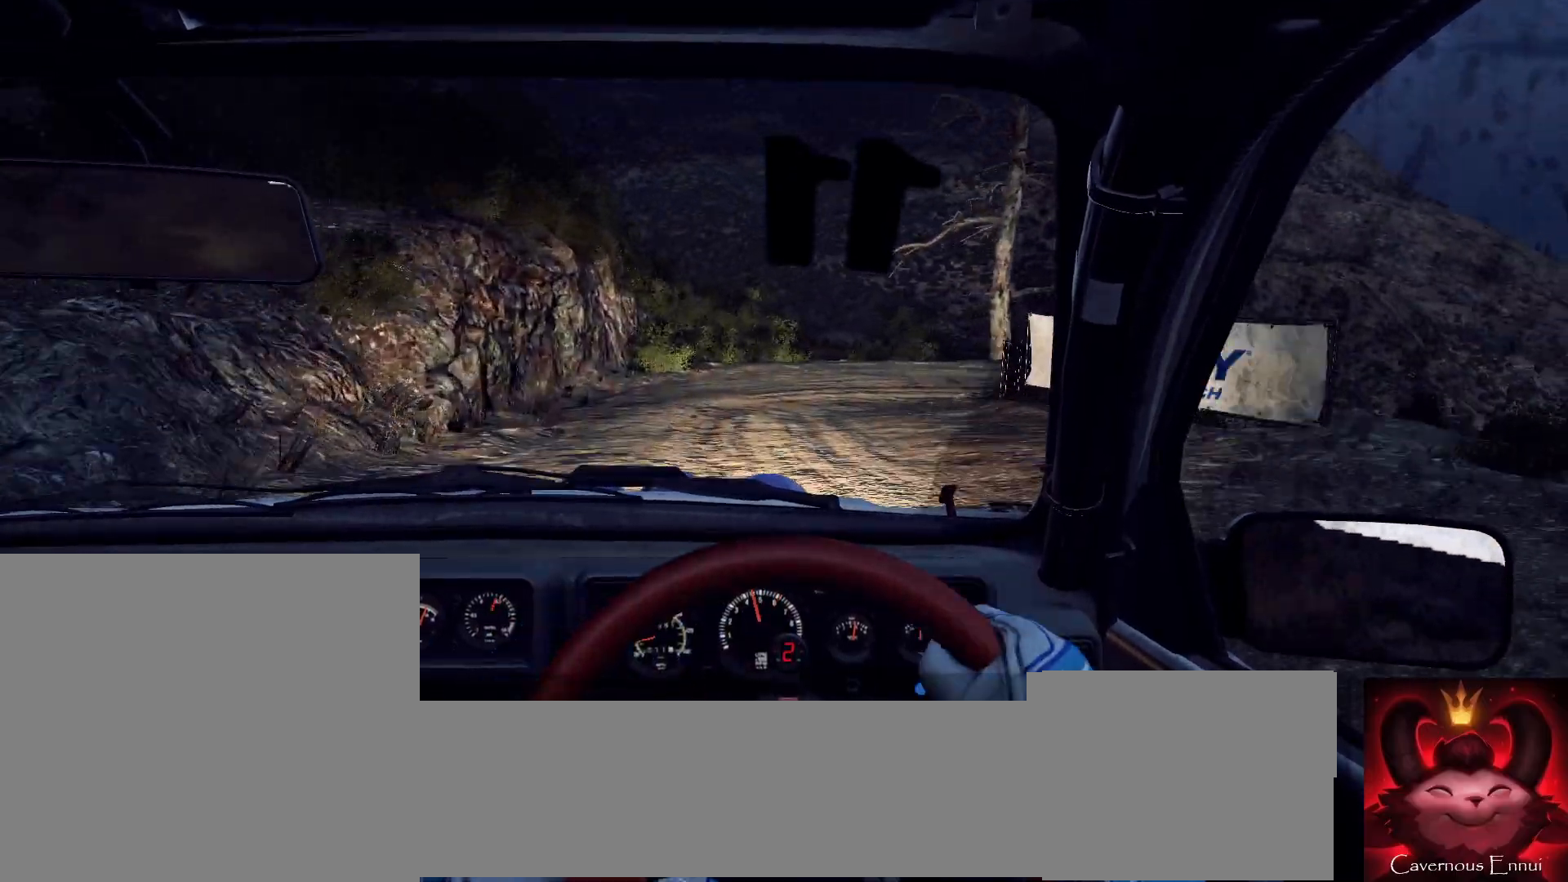
{"buttons": ["L2"], "left_stick": "right", "right_stick": "center", "events": [[67, "right_stick", "center"], [200, "right_stick", "up"], [400, "L2", "down"], [500, "right_stick", "center"]]}
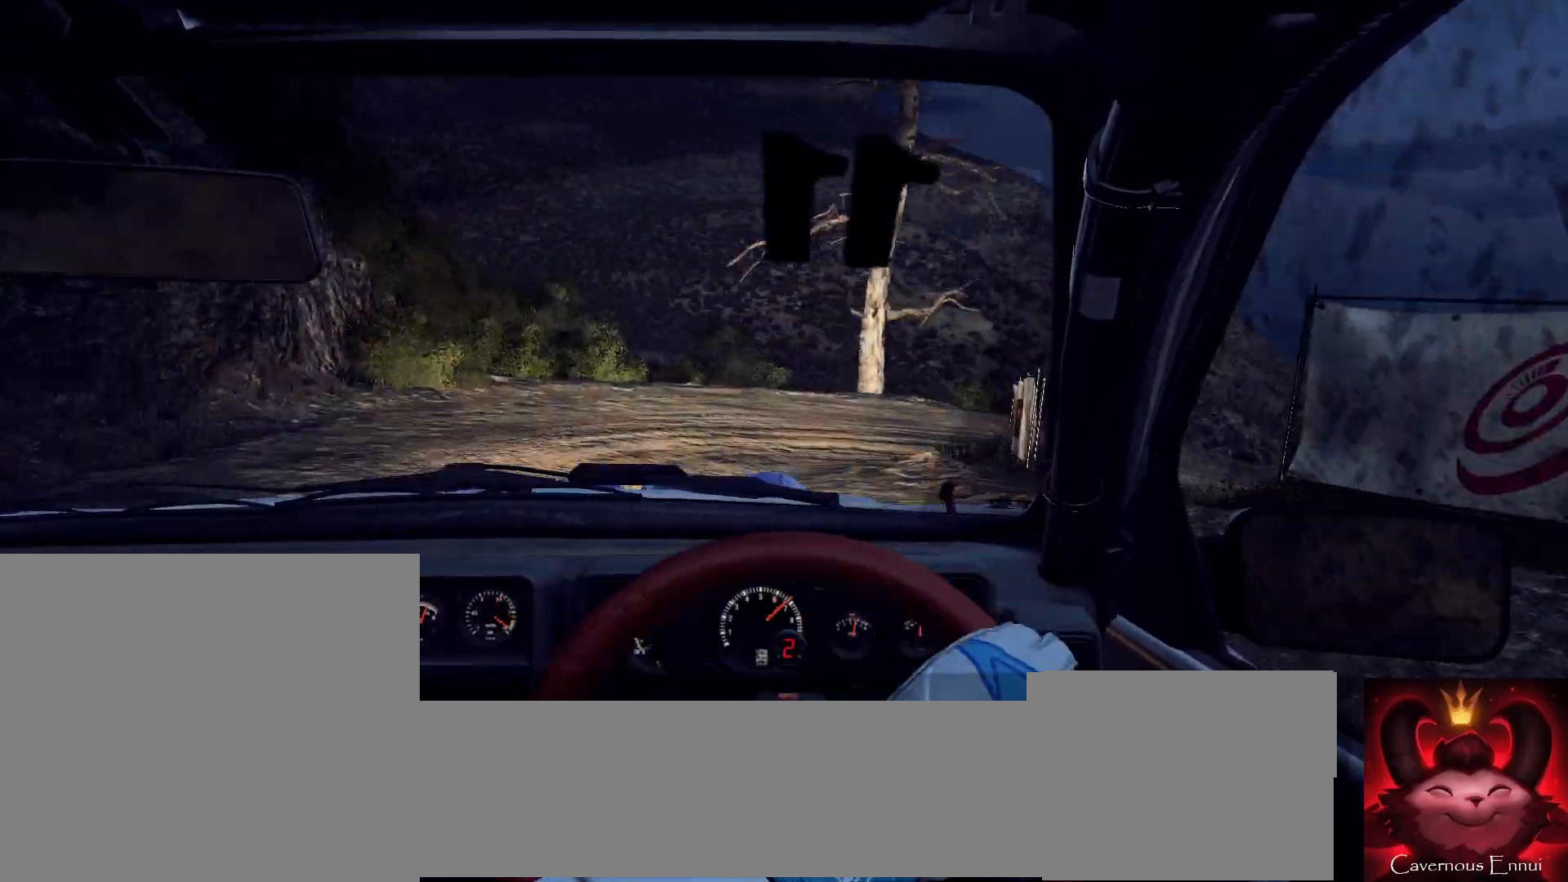
{"buttons": ["R2"], "left_stick": "right", "right_stick": "center", "events": [[33, "L2", "up"], [67, "R2", "down"], [167, "L1", "down"], [267, "L1", "up"]]}
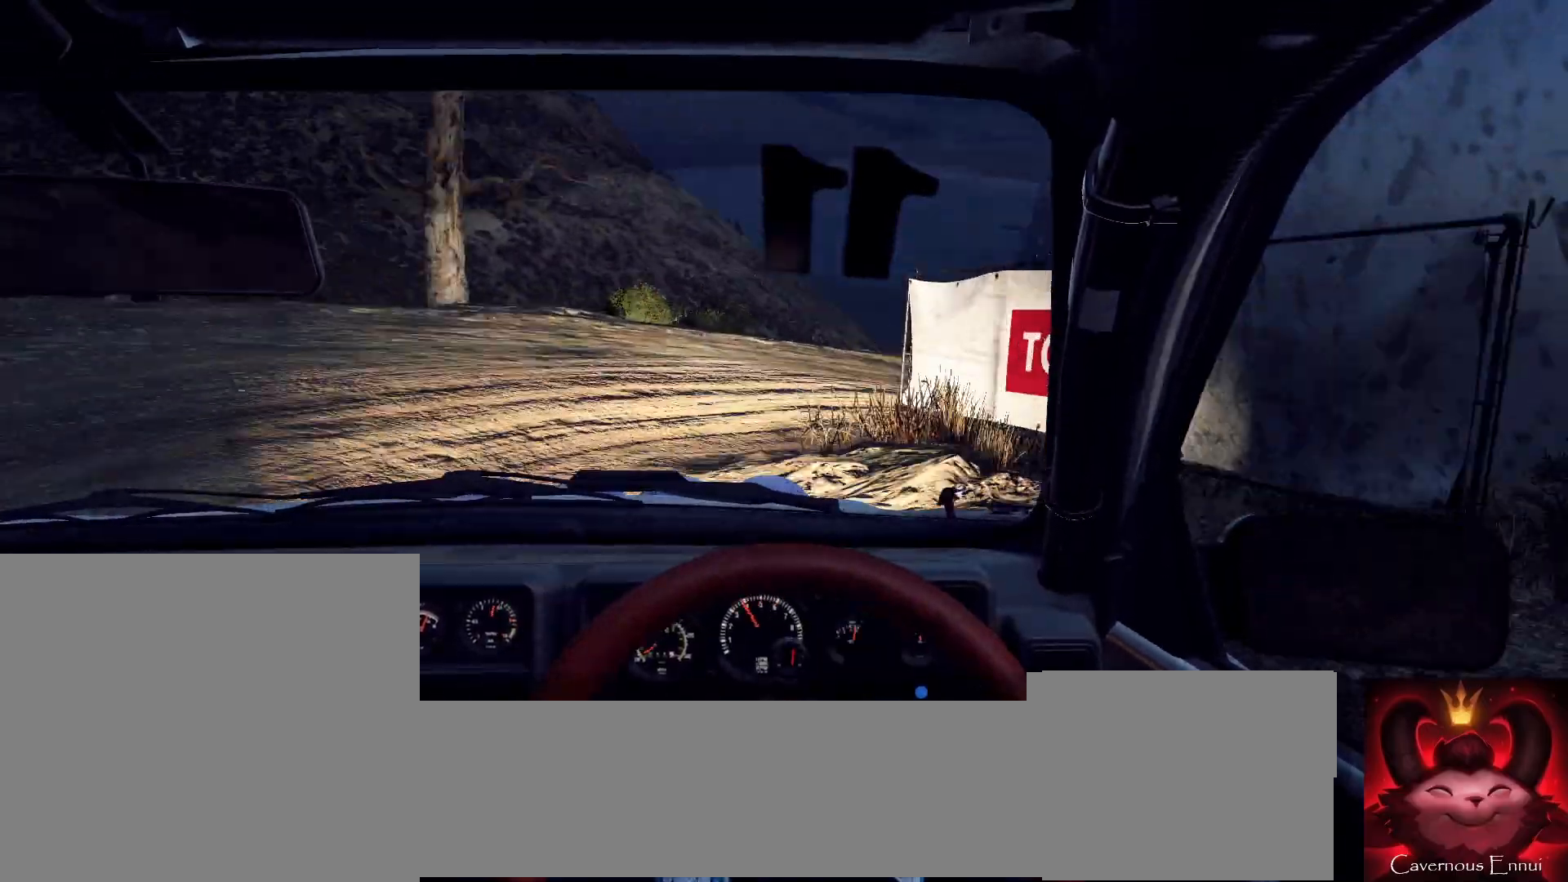
{"buttons": [], "left_stick": "right", "right_stick": "up", "events": [[67, "right_stick", "up"], [200, "R2", "up"]]}
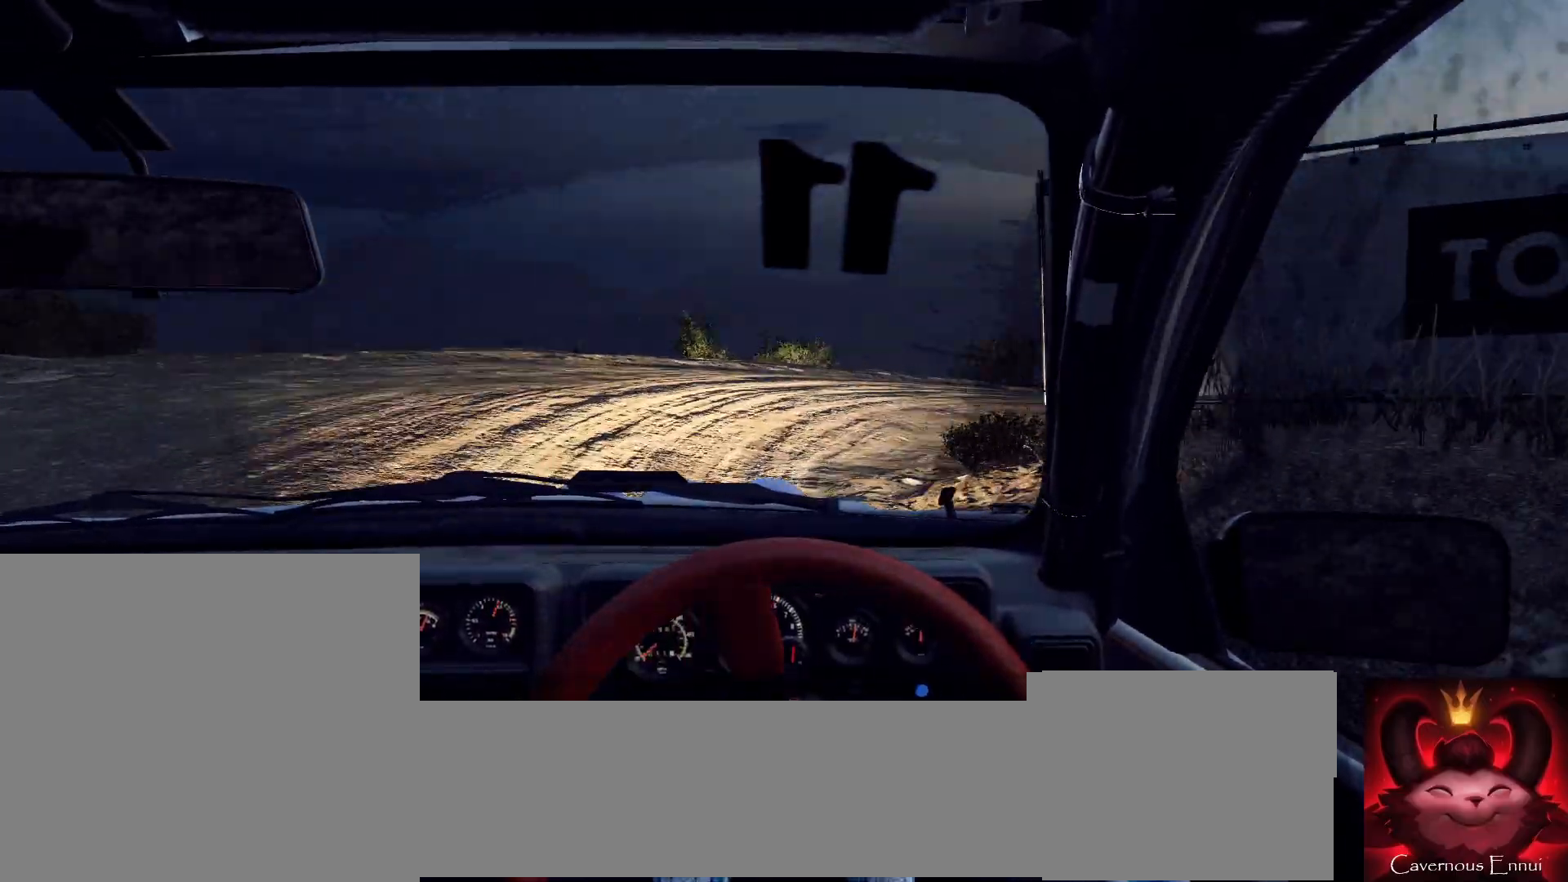
{"buttons": [], "left_stick": "right", "right_stick": "center", "events": [[300, "left_stick", "center"], [400, "right_stick", "center"], [433, "left_stick", "right"]]}
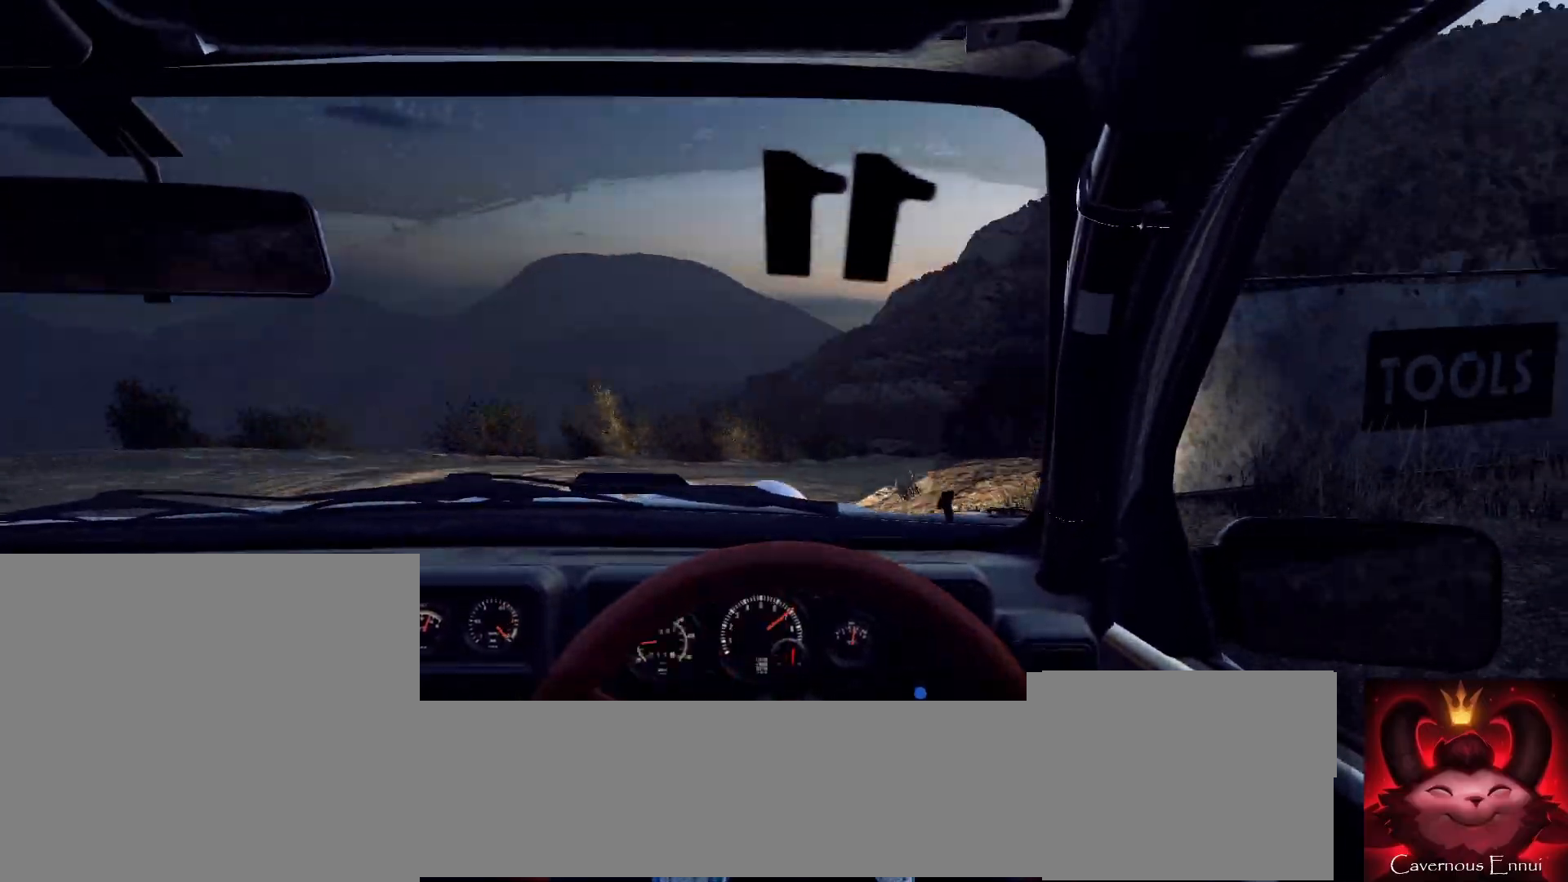
{"buttons": [], "left_stick": "left", "right_stick": "up", "events": [[67, "left_stick", "center"], [67, "right_stick", "up"], [167, "left_stick", "left"]]}
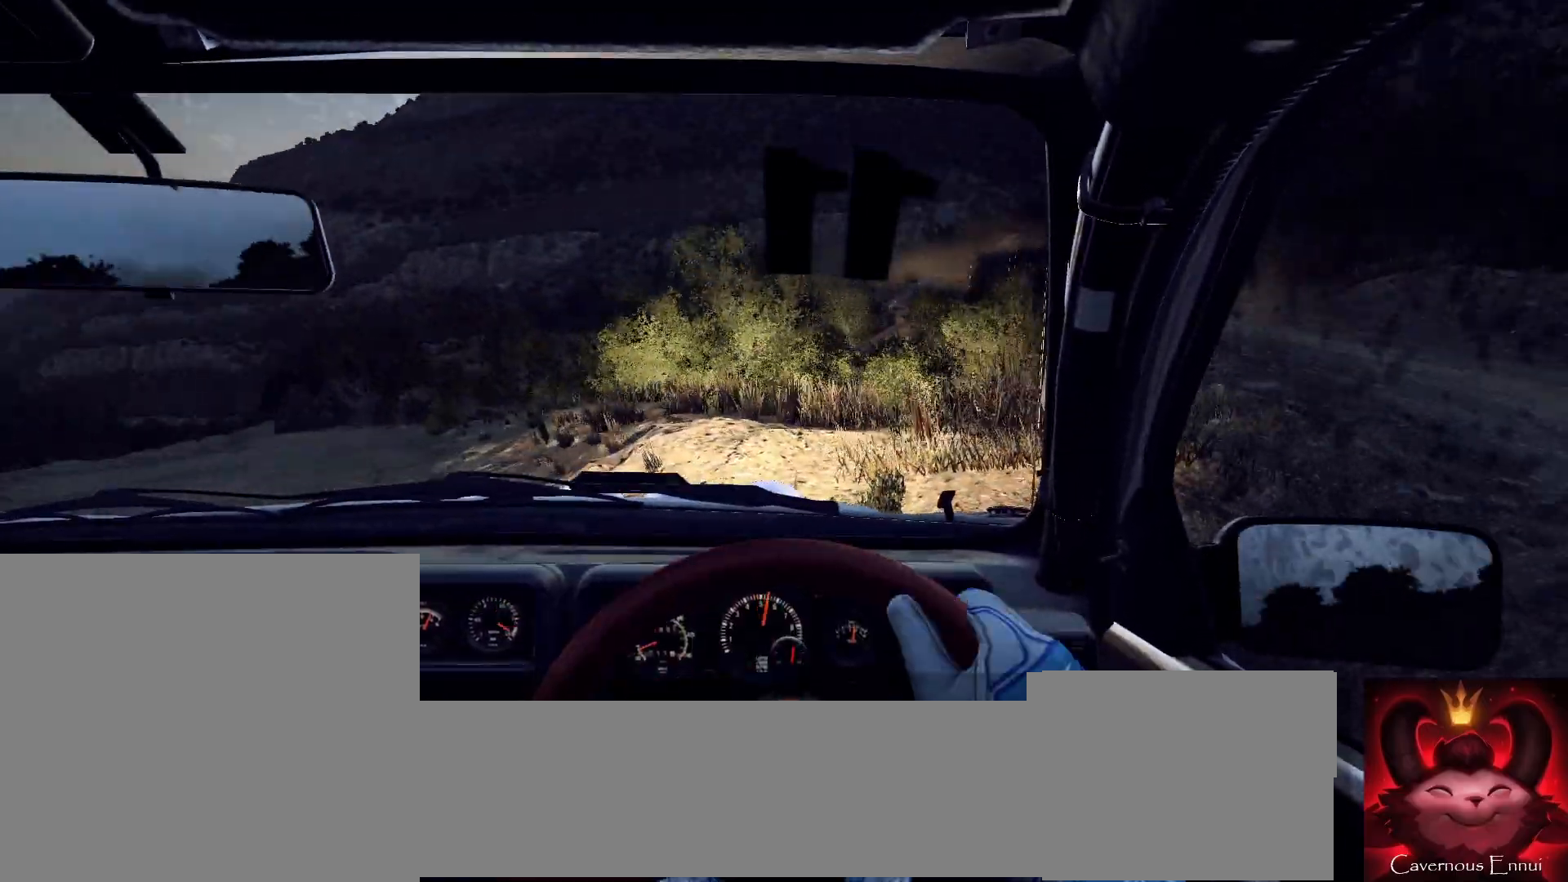
{"buttons": [], "left_stick": "left", "right_stick": "up", "events": []}
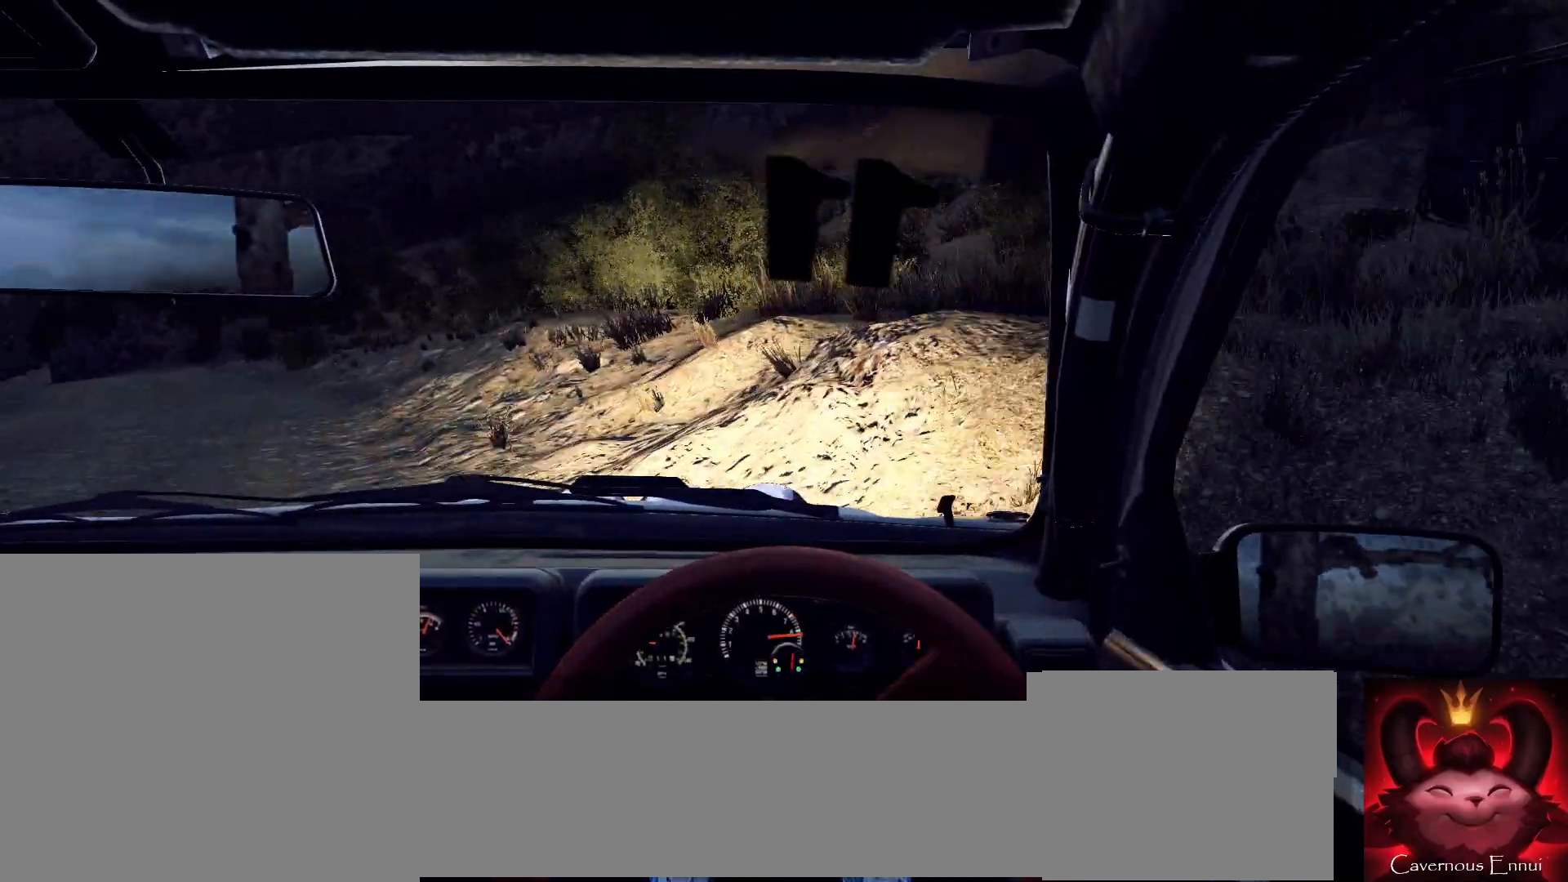
{"buttons": [], "left_stick": "right", "right_stick": "up", "events": [[33, "left_stick", "center"], [333, "R1", "down"], [433, "R1", "up"], [433, "left_stick", "right"]]}
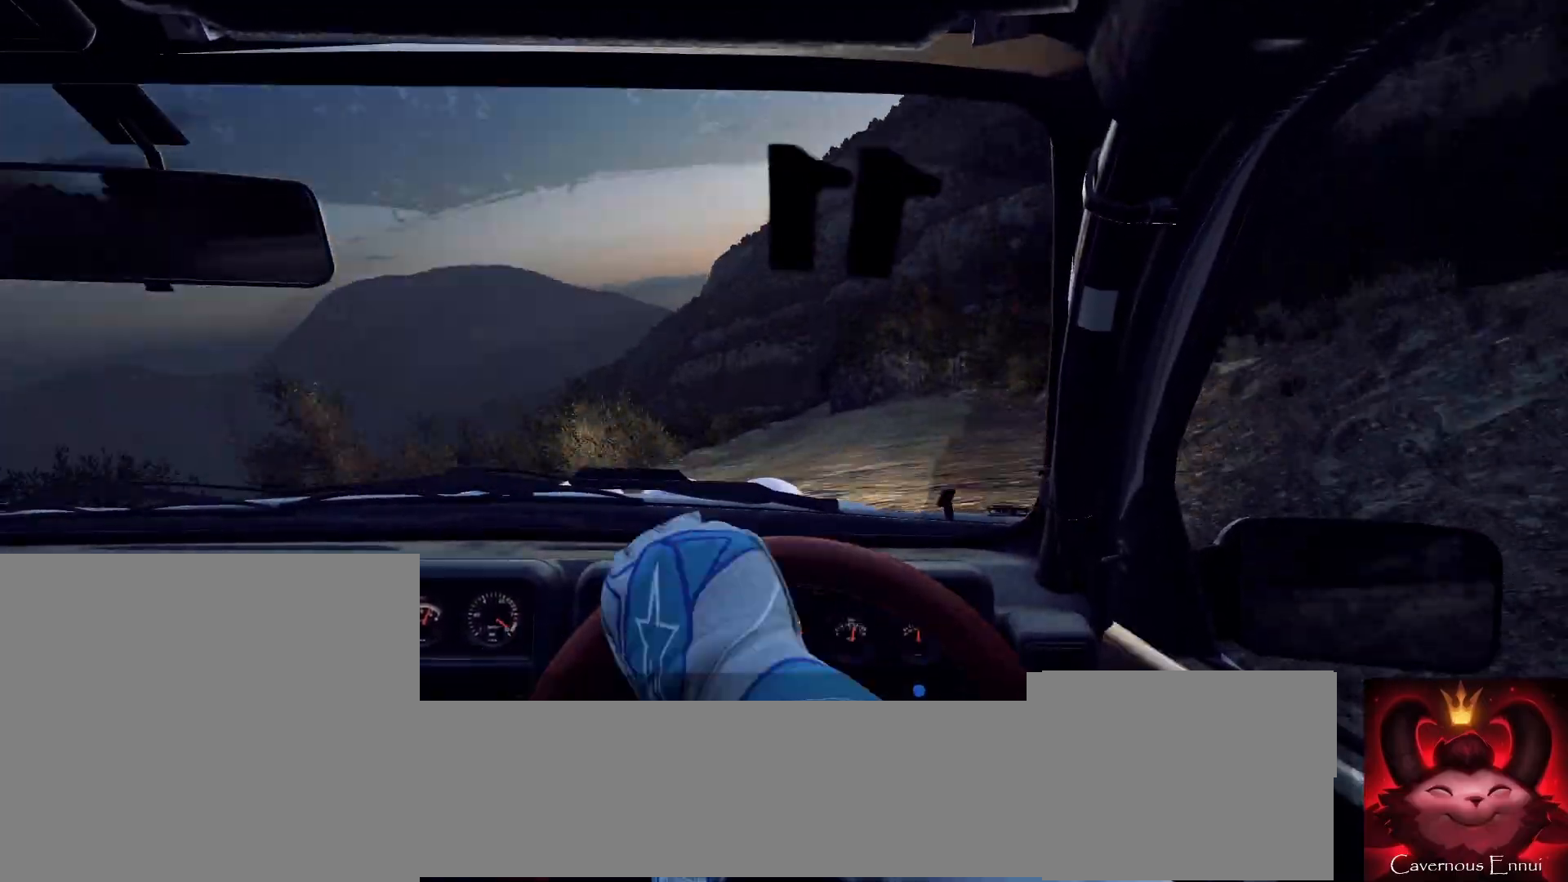
{"buttons": [], "left_stick": "center", "right_stick": "up", "events": [[200, "right_stick", "center"], [433, "right_stick", "up"], [467, "left_stick", "center"]]}
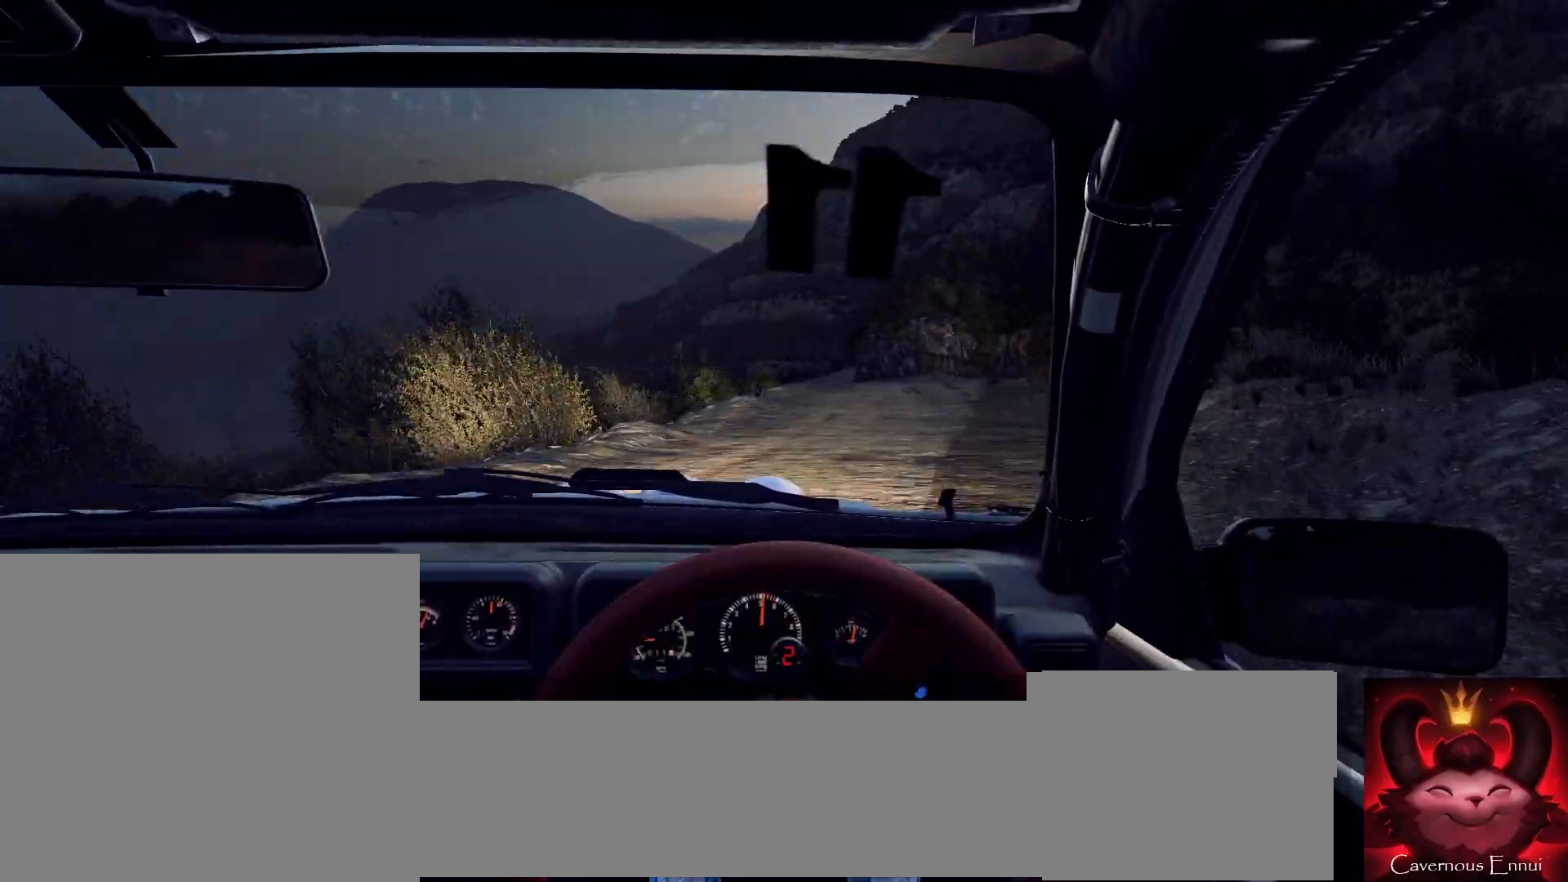
{"buttons": [], "left_stick": "left", "right_stick": "center", "events": [[33, "left_stick", "left"], [200, "left_stick", "center"], [433, "left_stick", "left"], [500, "right_stick", "center"]]}
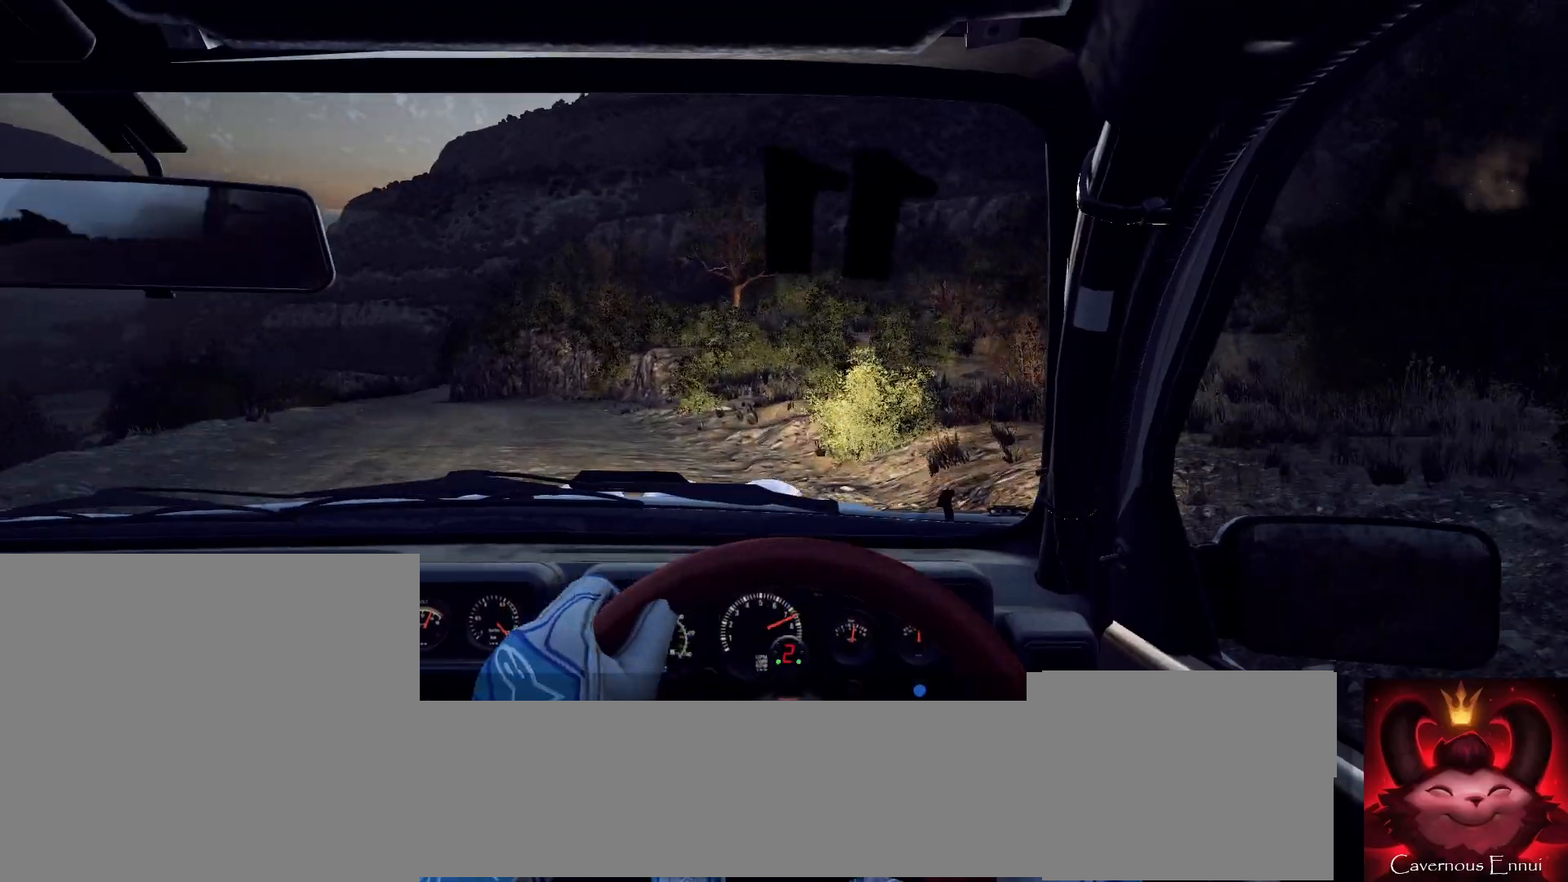
{"buttons": [], "left_stick": "center", "right_stick": "center", "events": [[500, "left_stick", "center"]]}
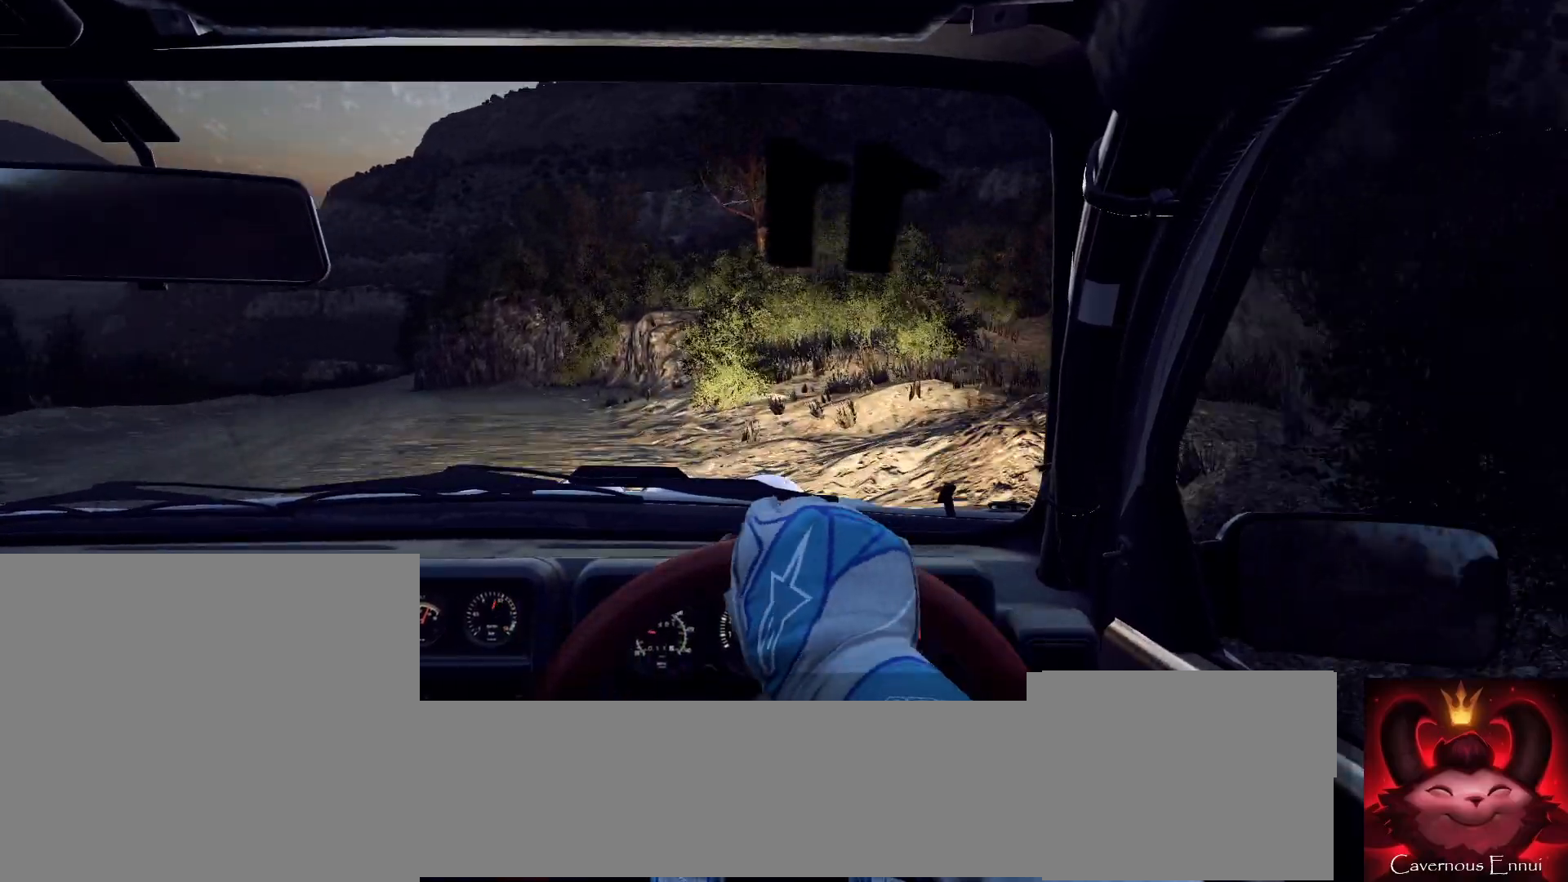
{"buttons": ["L2"], "left_stick": "center", "right_stick": "center", "events": [[133, "left_stick", "left"], [400, "L2", "down"], [400, "left_stick", "center"]]}
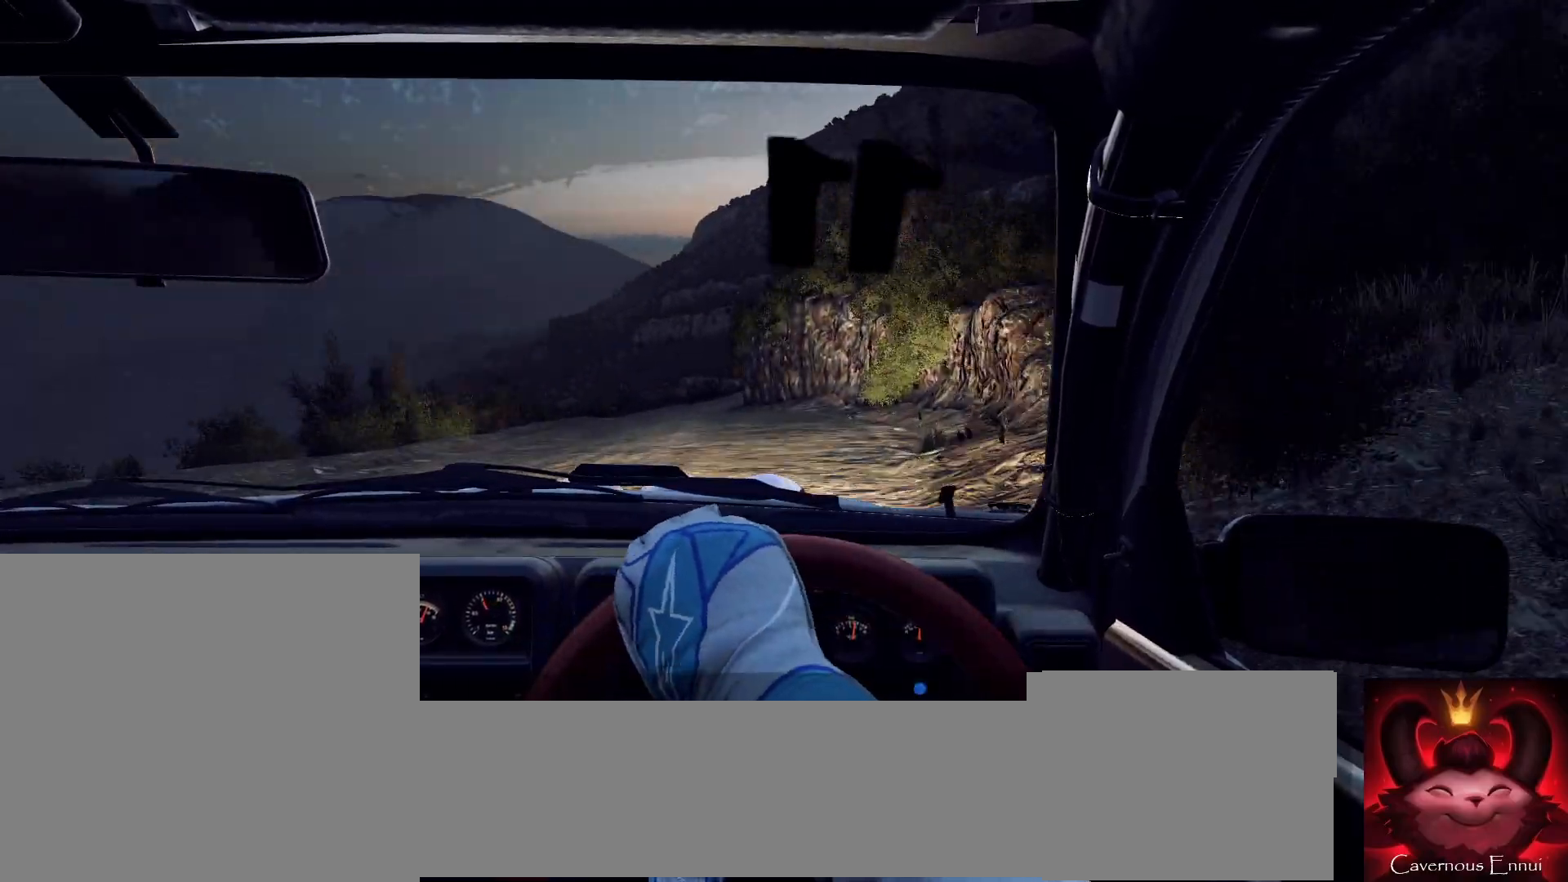
{"buttons": [], "left_stick": "right", "right_stick": "up", "events": [[67, "L2", "up"], [233, "left_stick", "right"], [267, "right_stick", "up"], [400, "left_stick", "center"], [467, "left_stick", "right"]]}
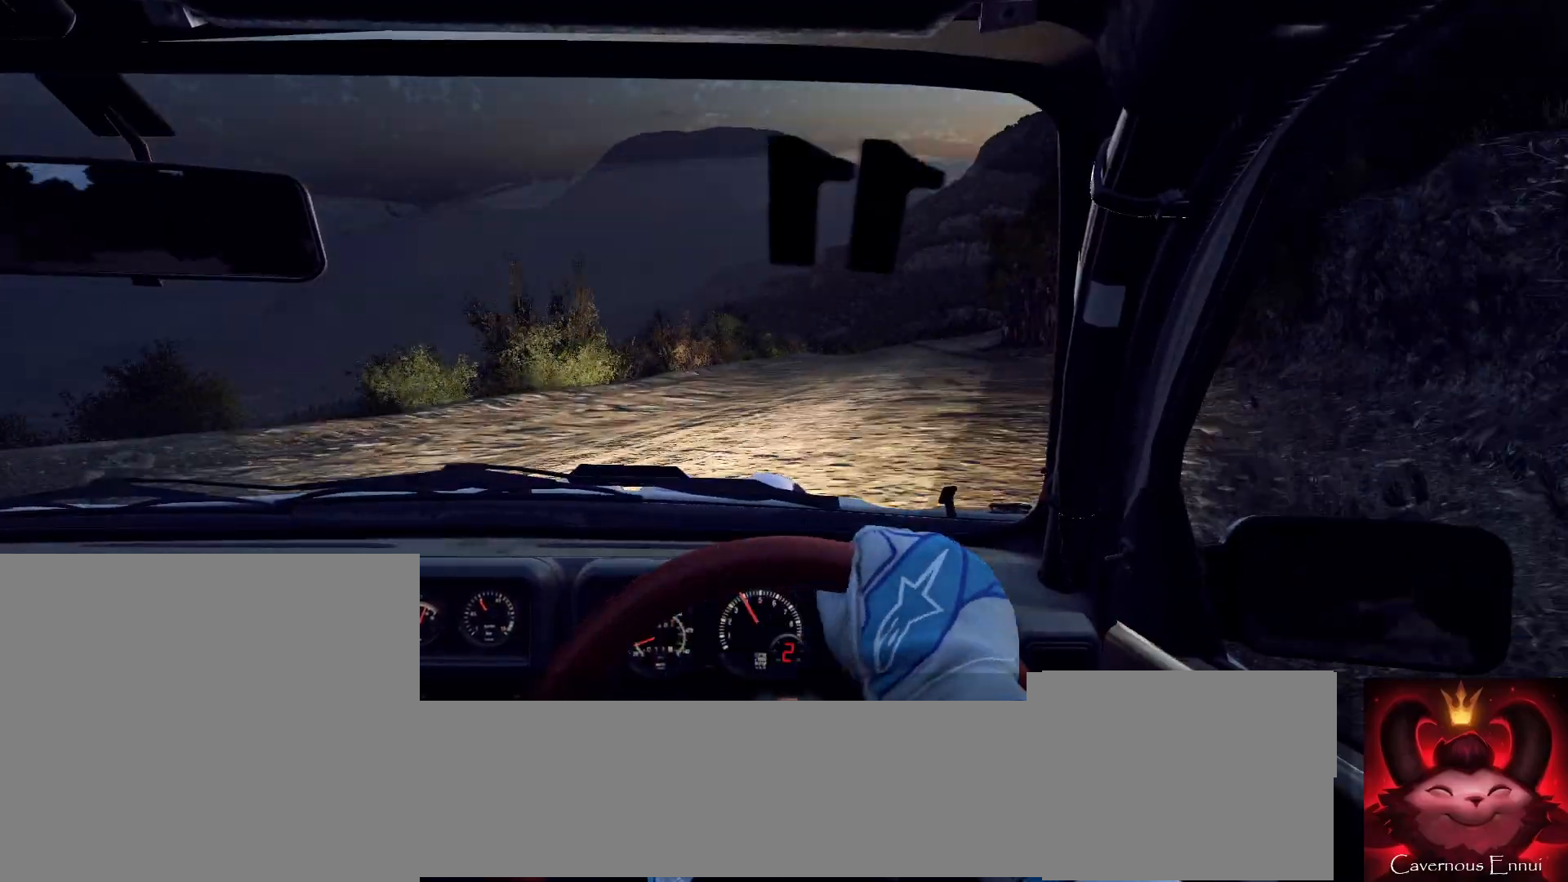
{"buttons": ["L2"], "left_stick": "right", "right_stick": "center", "events": [[267, "right_stick", "center"], [467, "L2", "down"]]}
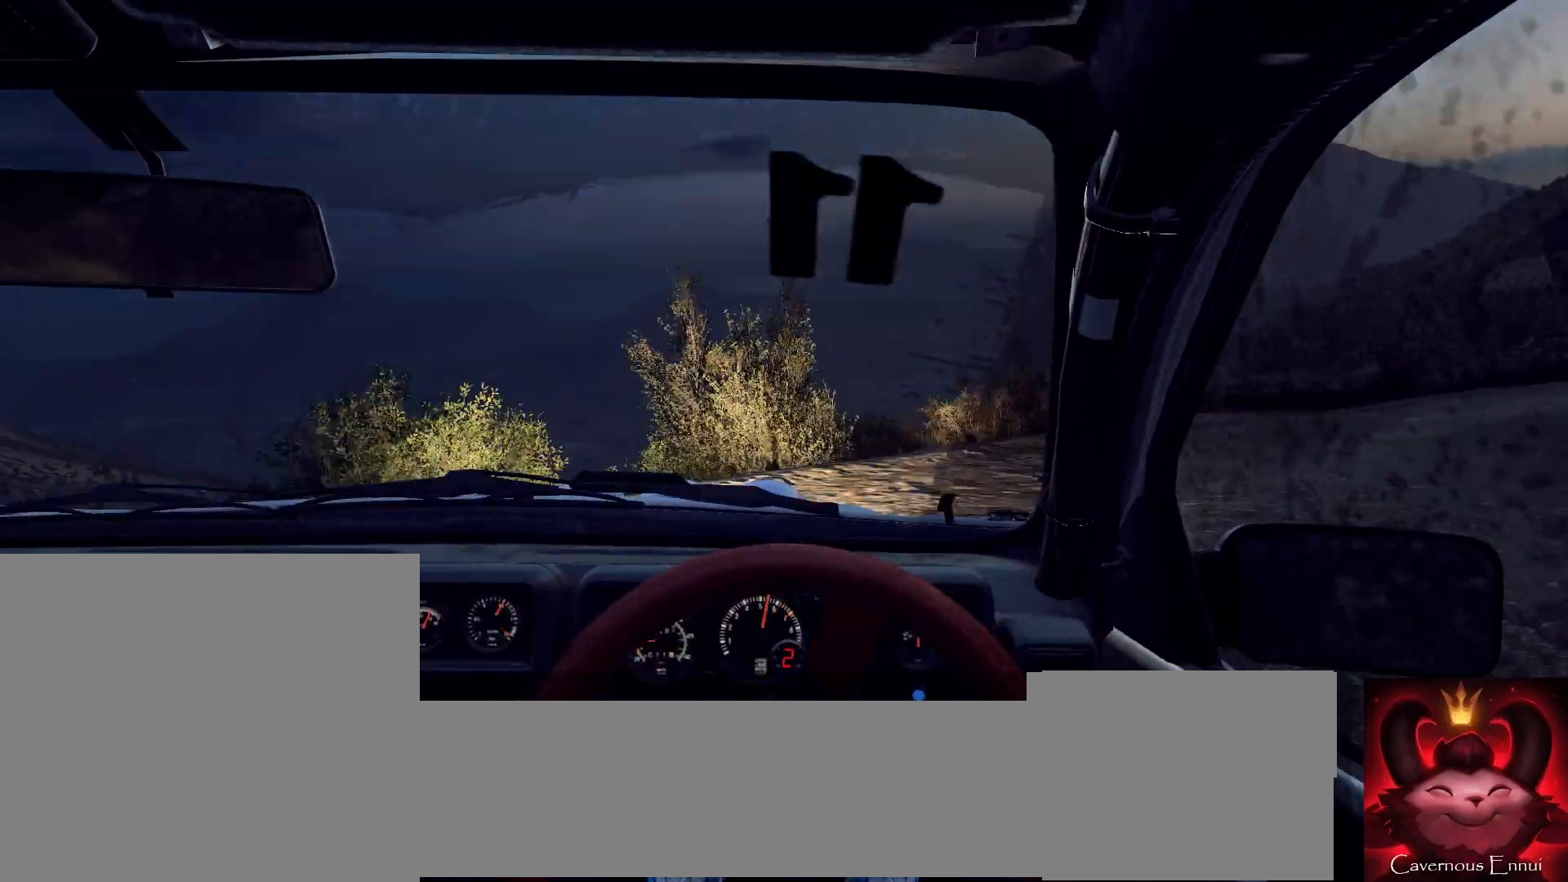
{"buttons": [], "left_stick": "right", "right_stick": "center", "events": [[167, "L2", "up"]]}
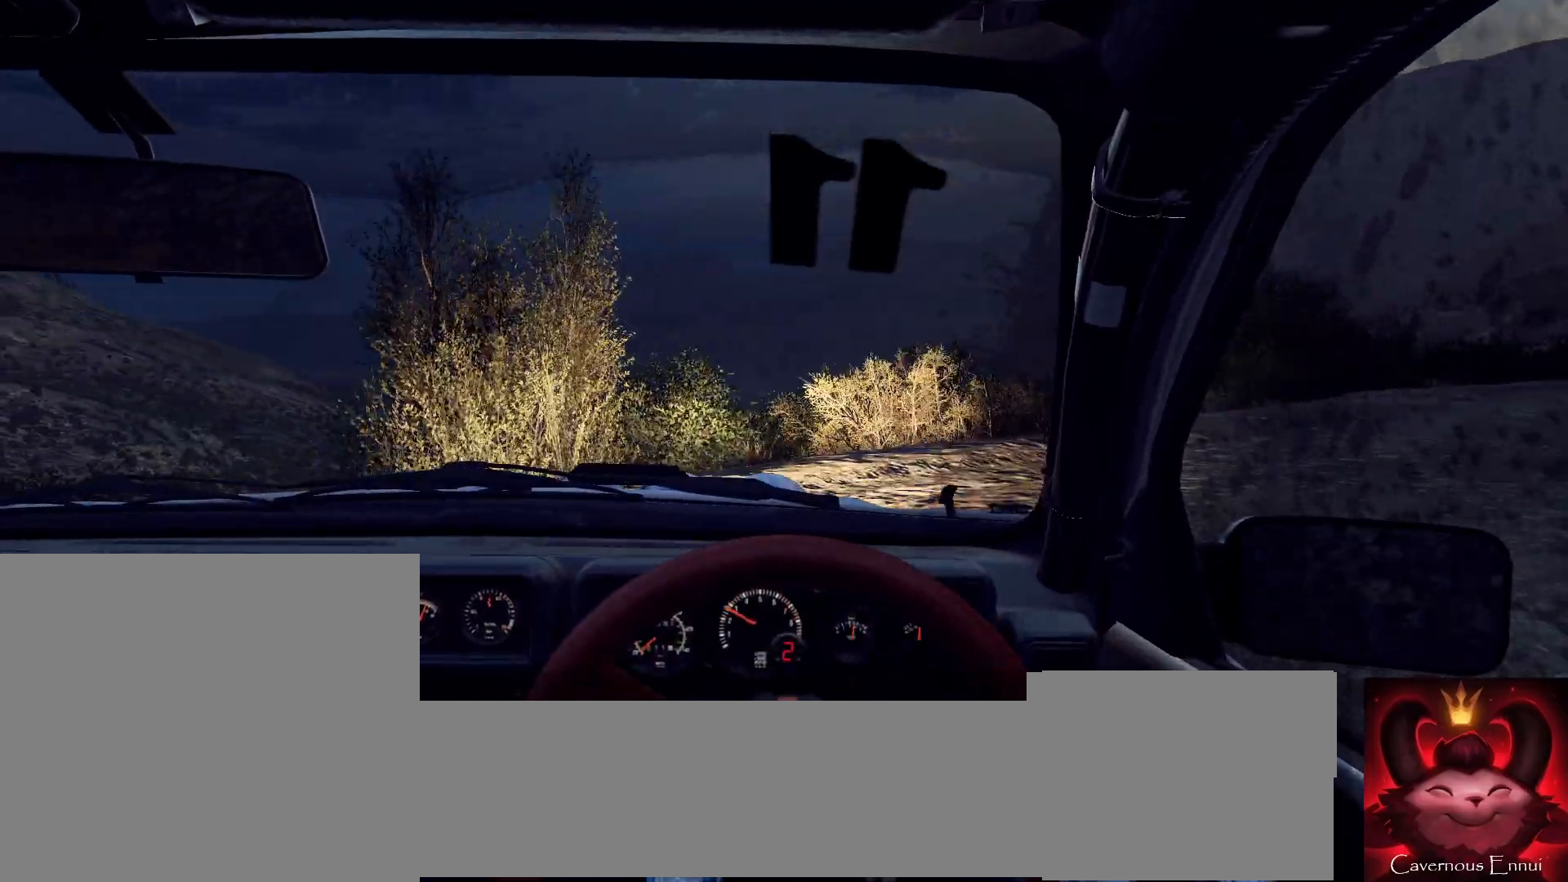
{"buttons": ["L2", "R2"], "left_stick": "right", "right_stick": "center", "events": [[133, "L2", "down"], [167, "R2", "down"]]}
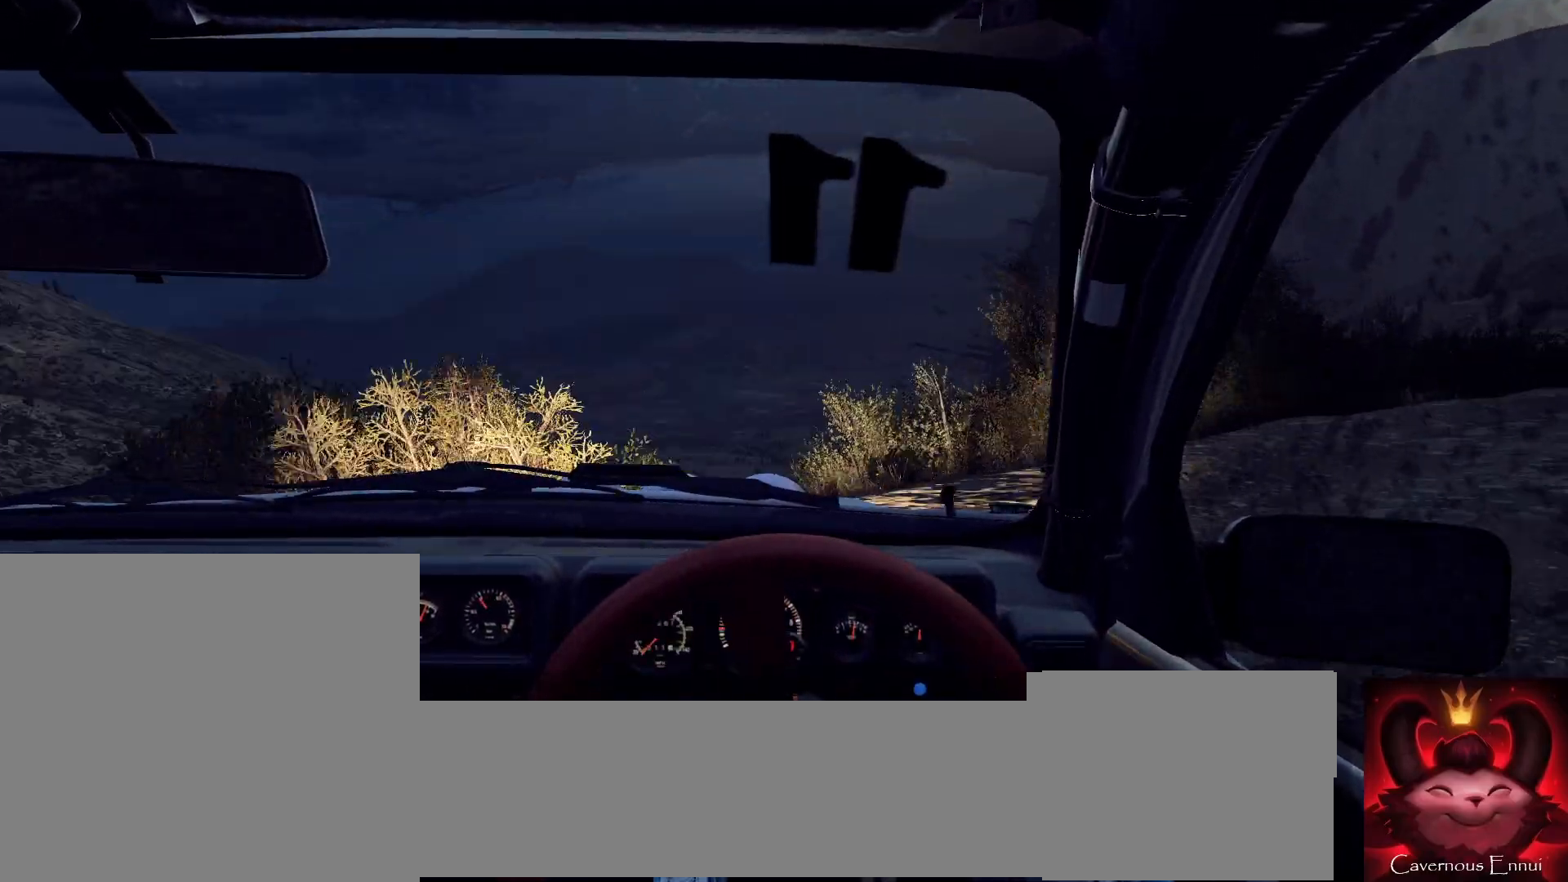
{"buttons": ["R2"], "left_stick": "right", "right_stick": "center", "events": [[333, "L2", "up"]]}
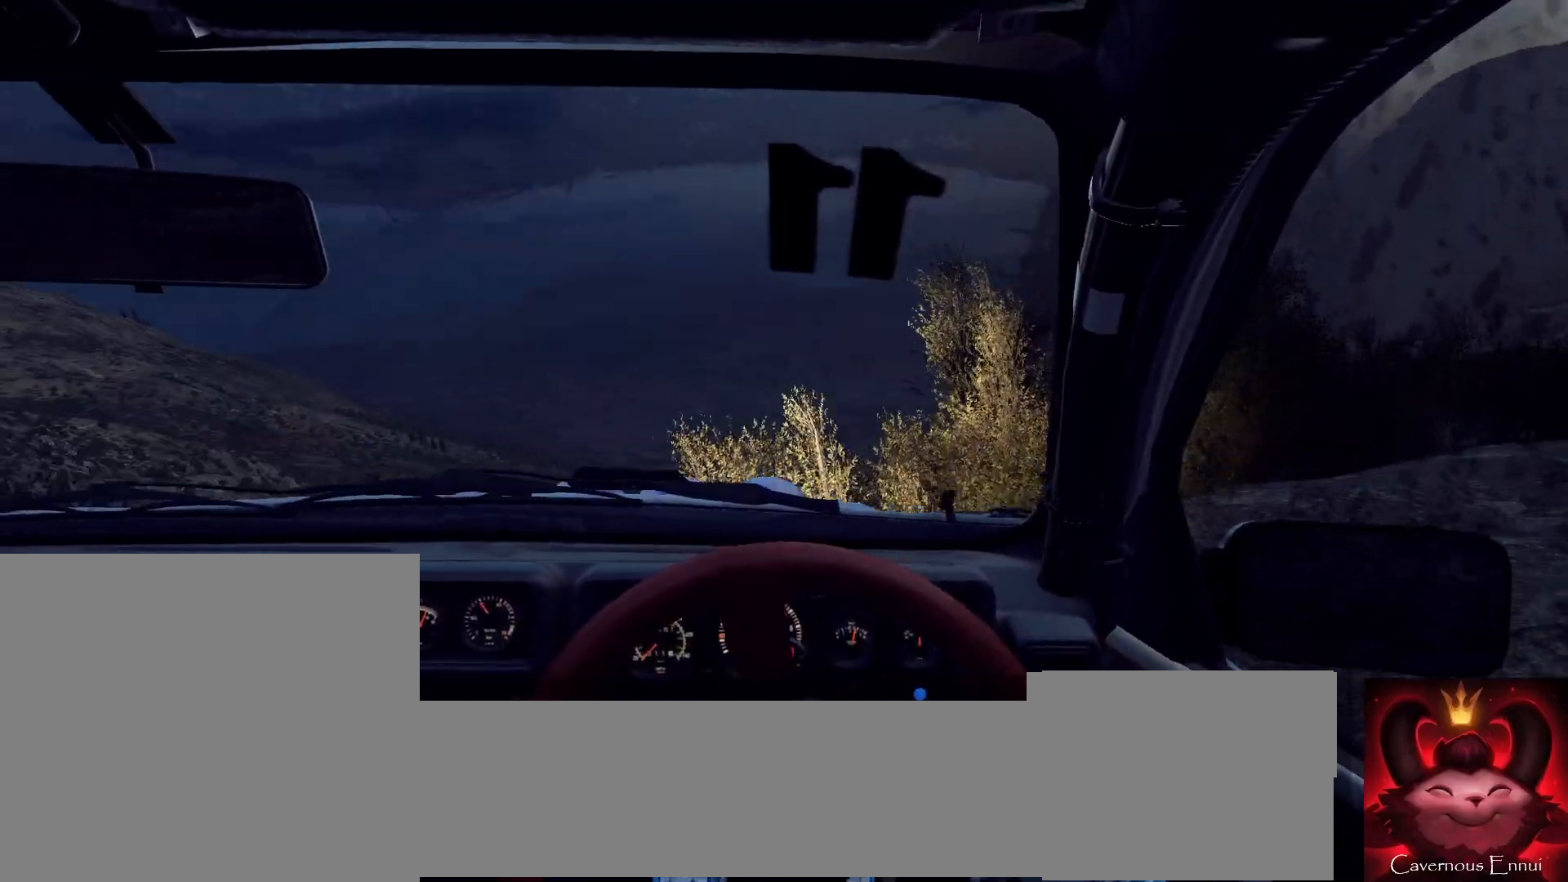
{"buttons": ["R2"], "left_stick": "right", "right_stick": "center", "events": []}
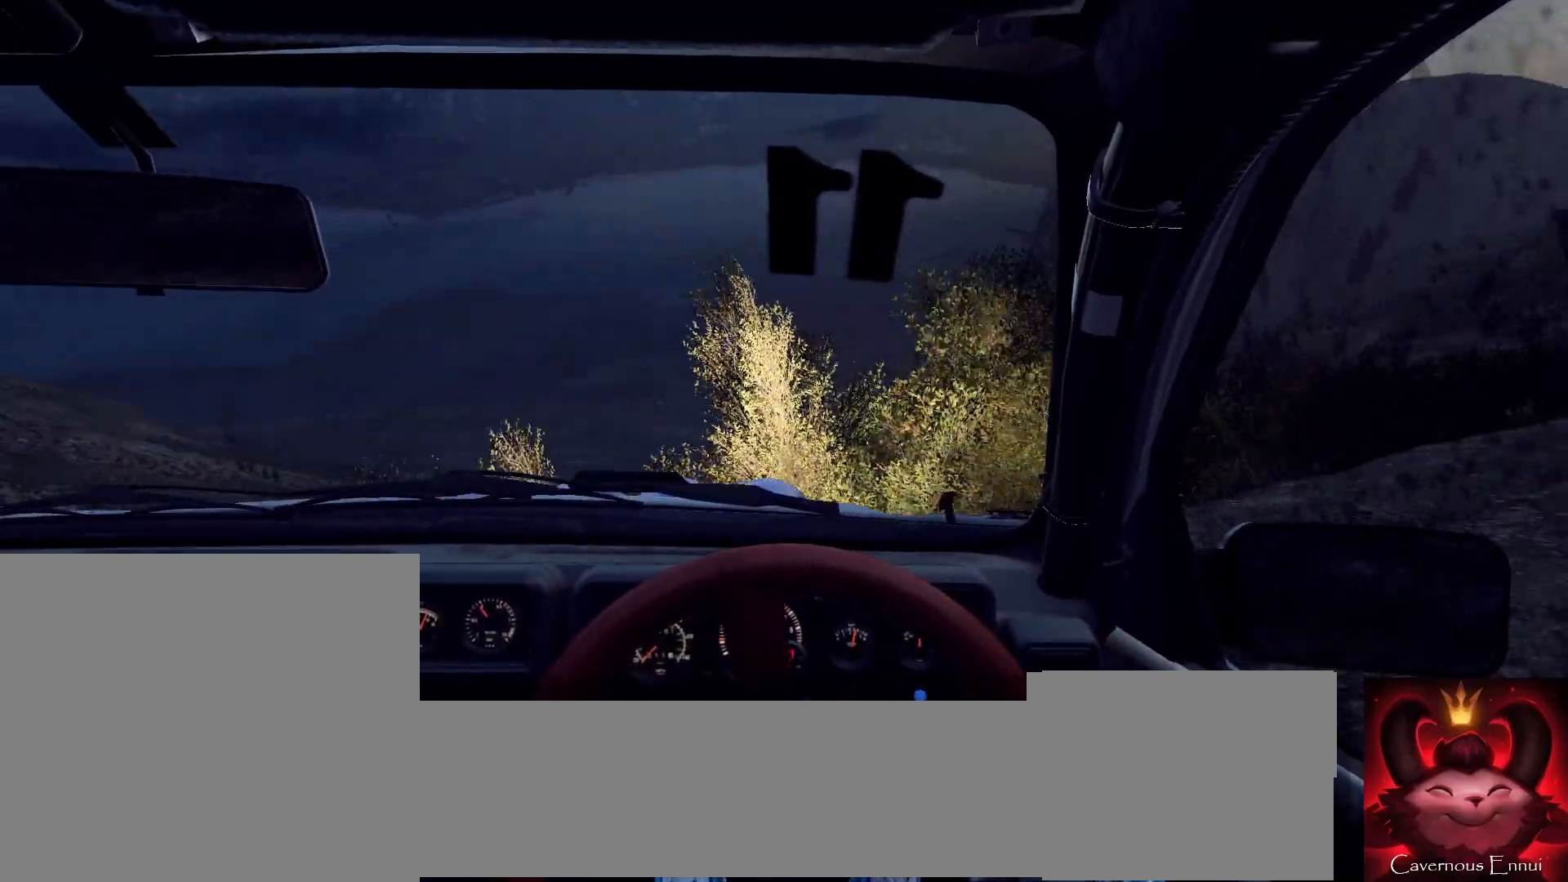
{"buttons": ["L1", "R2"], "left_stick": "right", "right_stick": "center", "events": [[467, "L1", "down"]]}
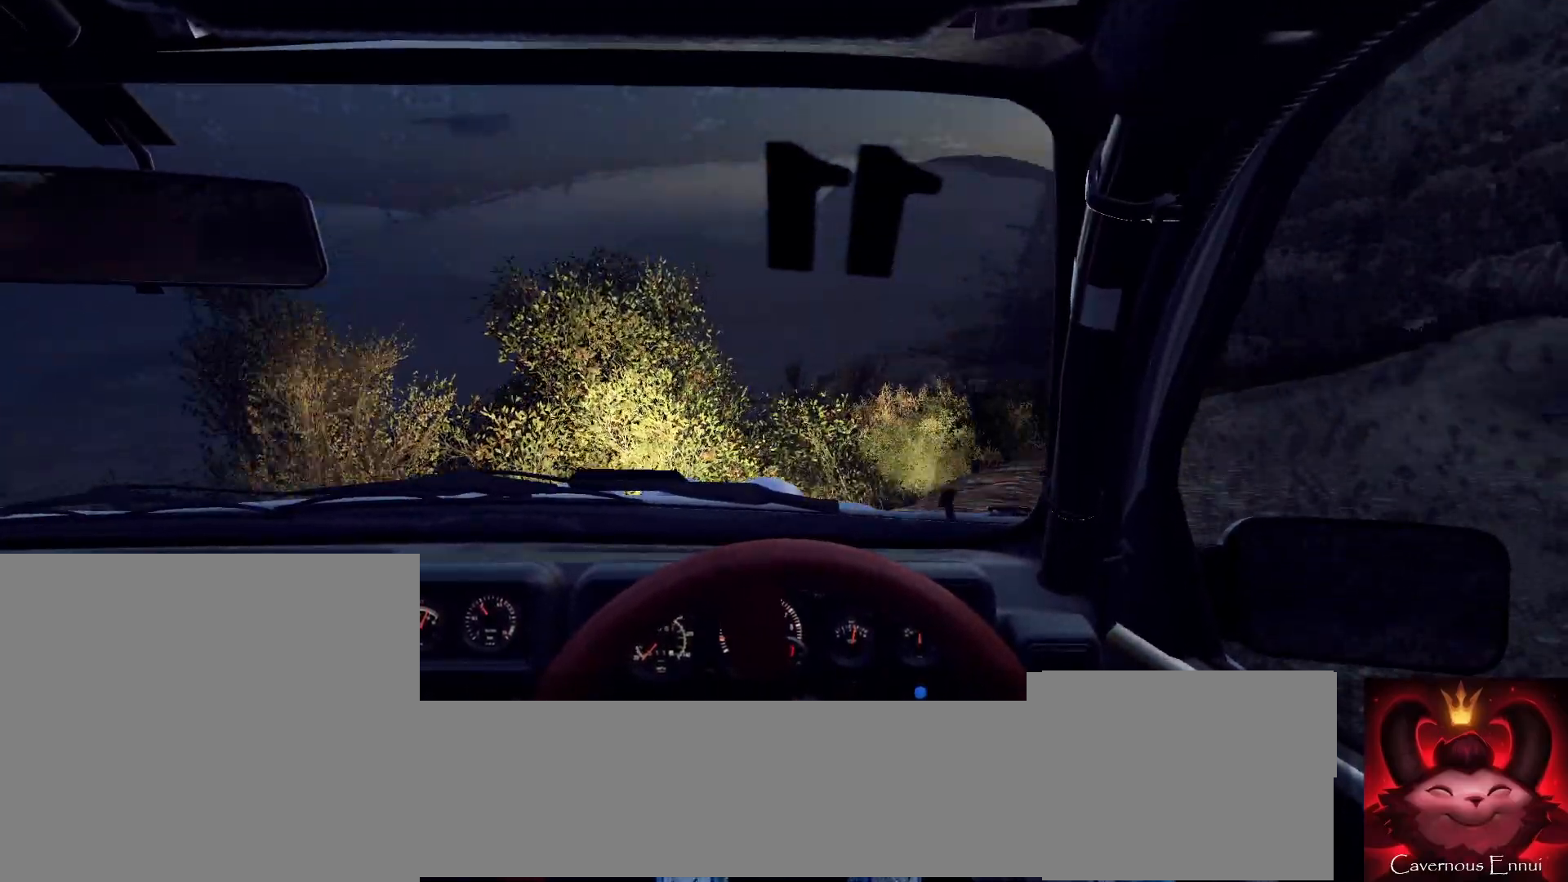
{"buttons": [], "left_stick": "left", "right_stick": "center", "events": [[67, "L1", "up"], [267, "L1", "down"], [333, "L1", "up"], [400, "R2", "up"], [500, "left_stick", "left"]]}
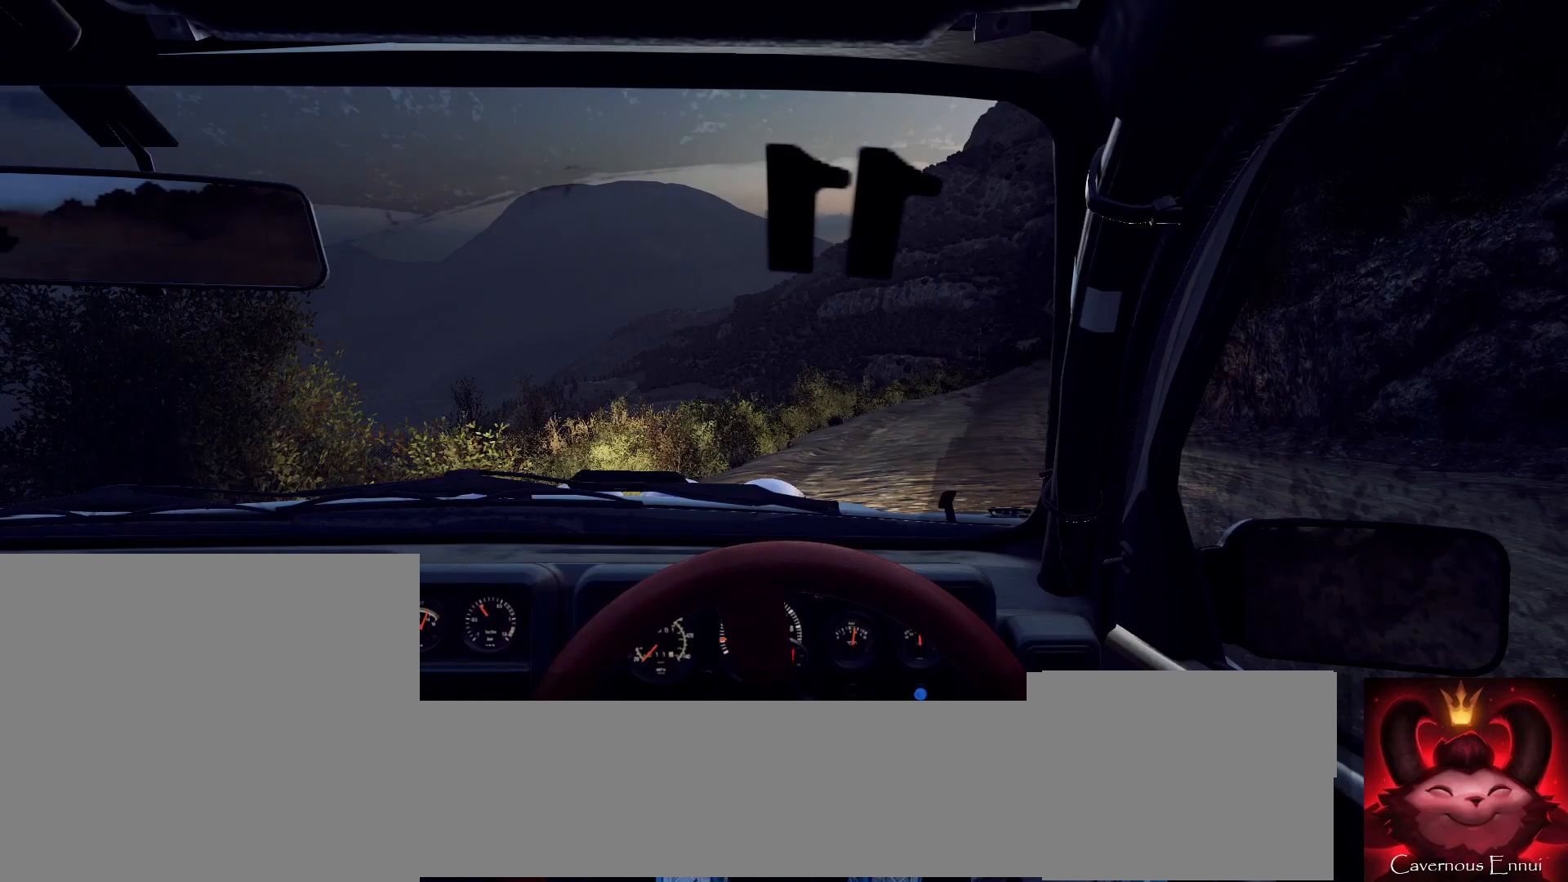
{"buttons": [], "left_stick": "center", "right_stick": "up", "events": [[33, "left_stick", "center"], [33, "right_stick", "up"], [133, "left_stick", "left"], [300, "left_stick", "center"]]}
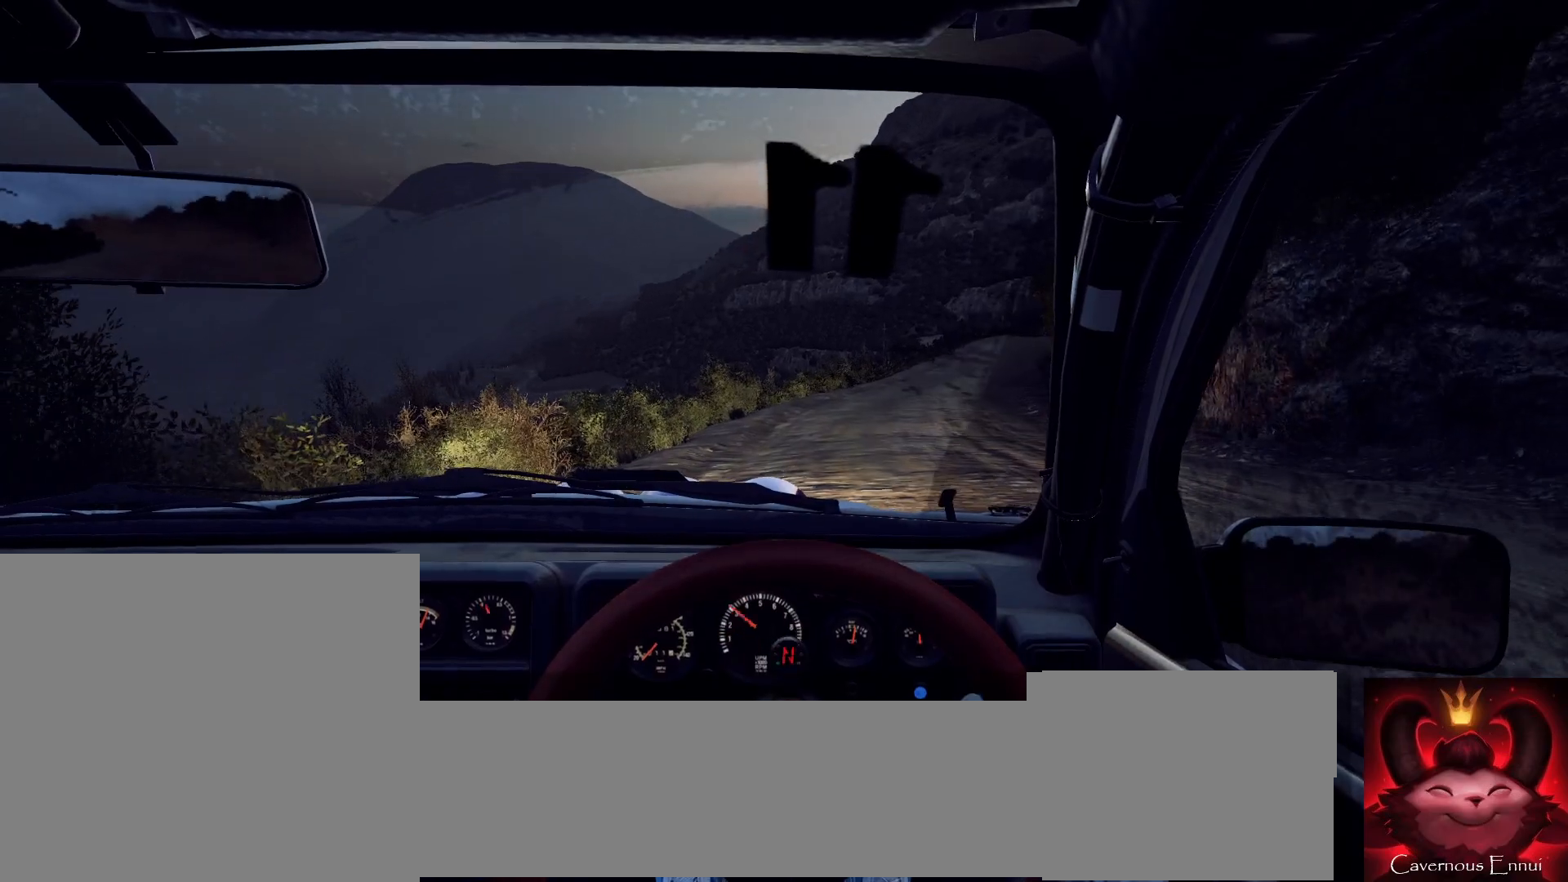
{"buttons": [], "left_stick": "center", "right_stick": "up", "events": [[67, "left_stick", "right"], [167, "R1", "down"], [267, "R1", "up"], [367, "left_stick", "center"]]}
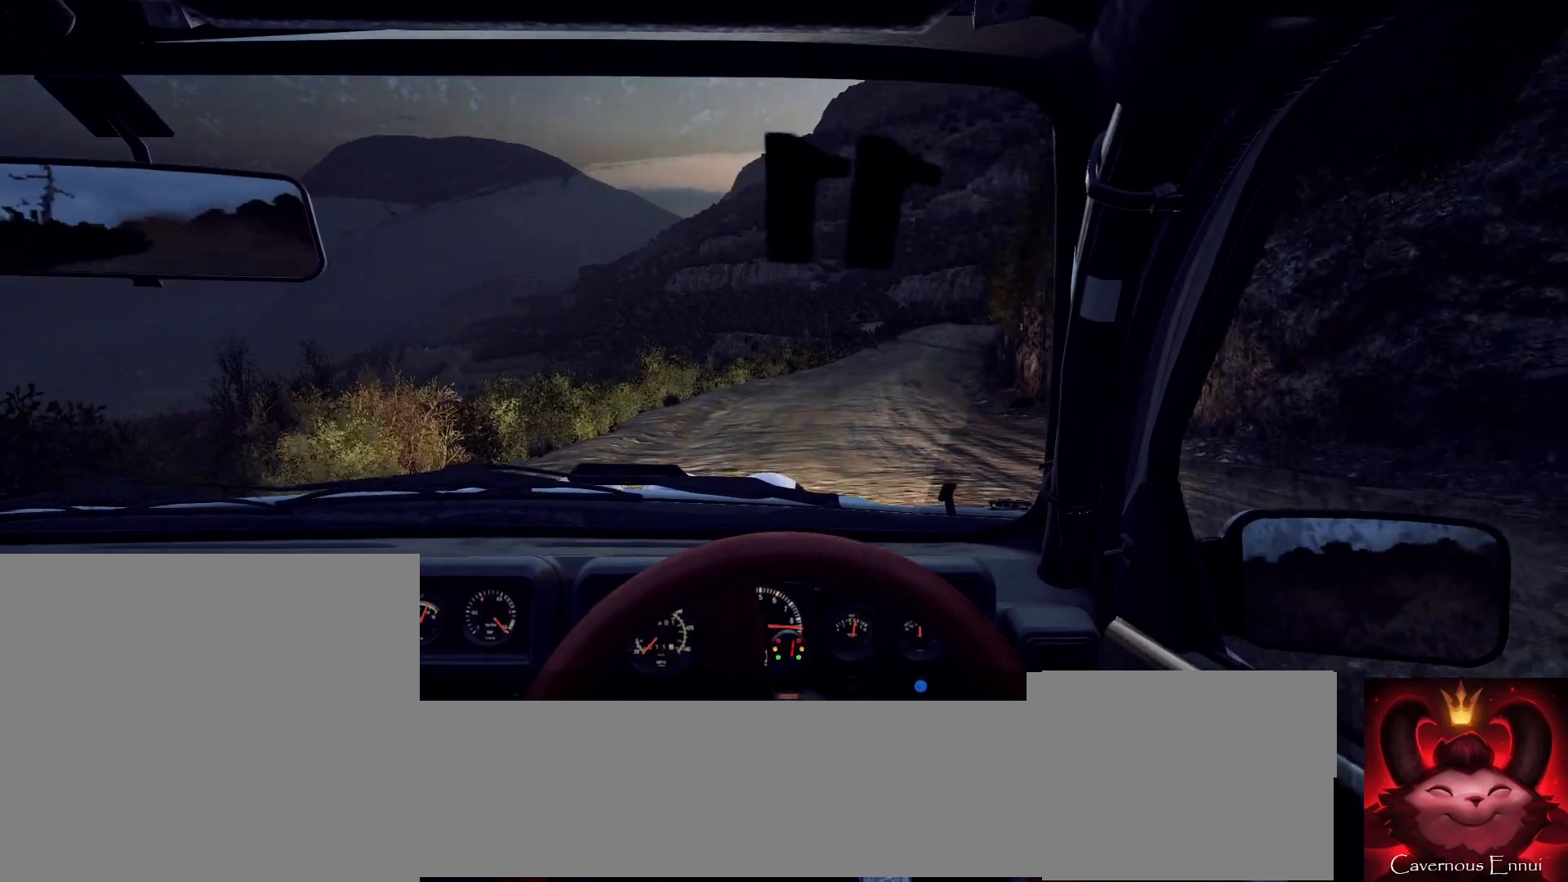
{"buttons": [], "left_stick": "center", "right_stick": "up", "events": [[400, "left_stick", "down-left"], [467, "left_stick", "center"]]}
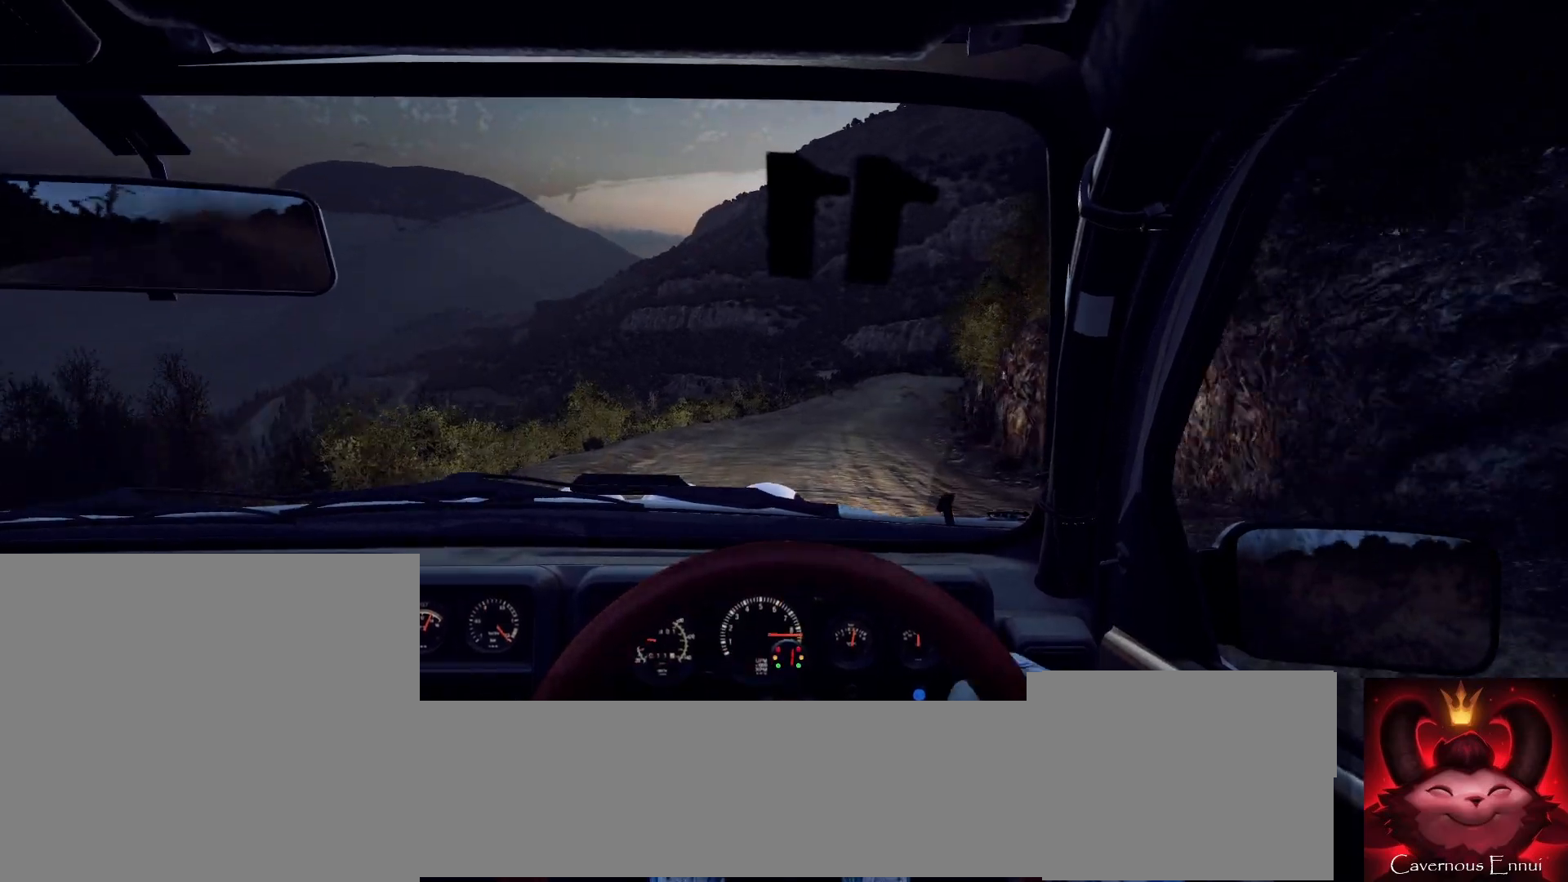
{"buttons": [], "left_stick": "right", "right_stick": "up", "events": [[200, "R1", "down"], [300, "R1", "up"], [333, "left_stick", "right"]]}
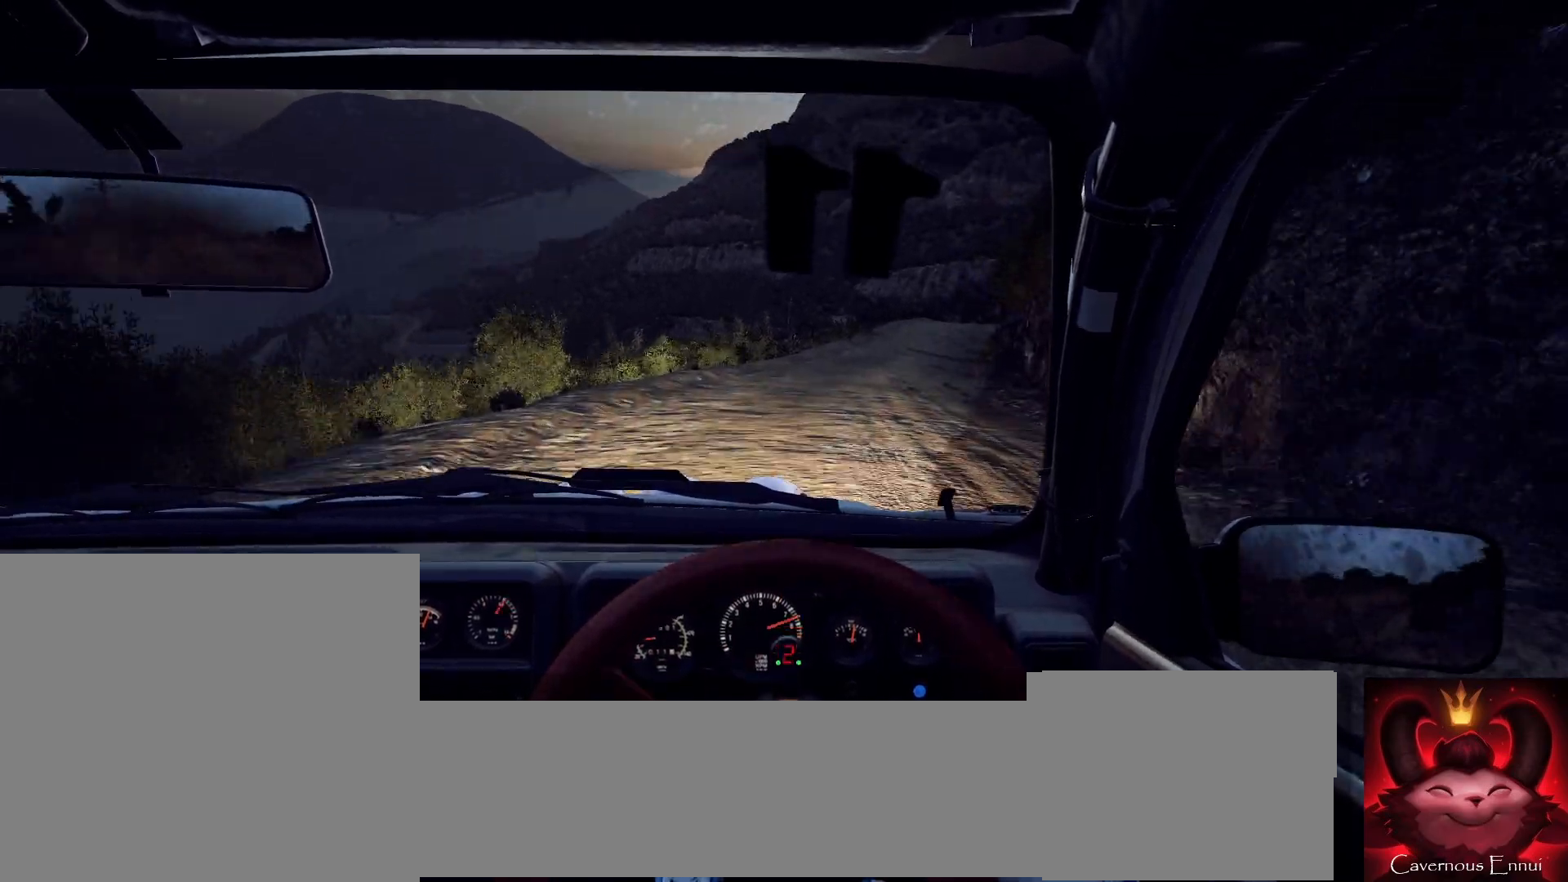
{"buttons": [], "left_stick": "center", "right_stick": "up", "events": [[33, "left_stick", "center"], [167, "left_stick", "right"], [333, "left_stick", "center"]]}
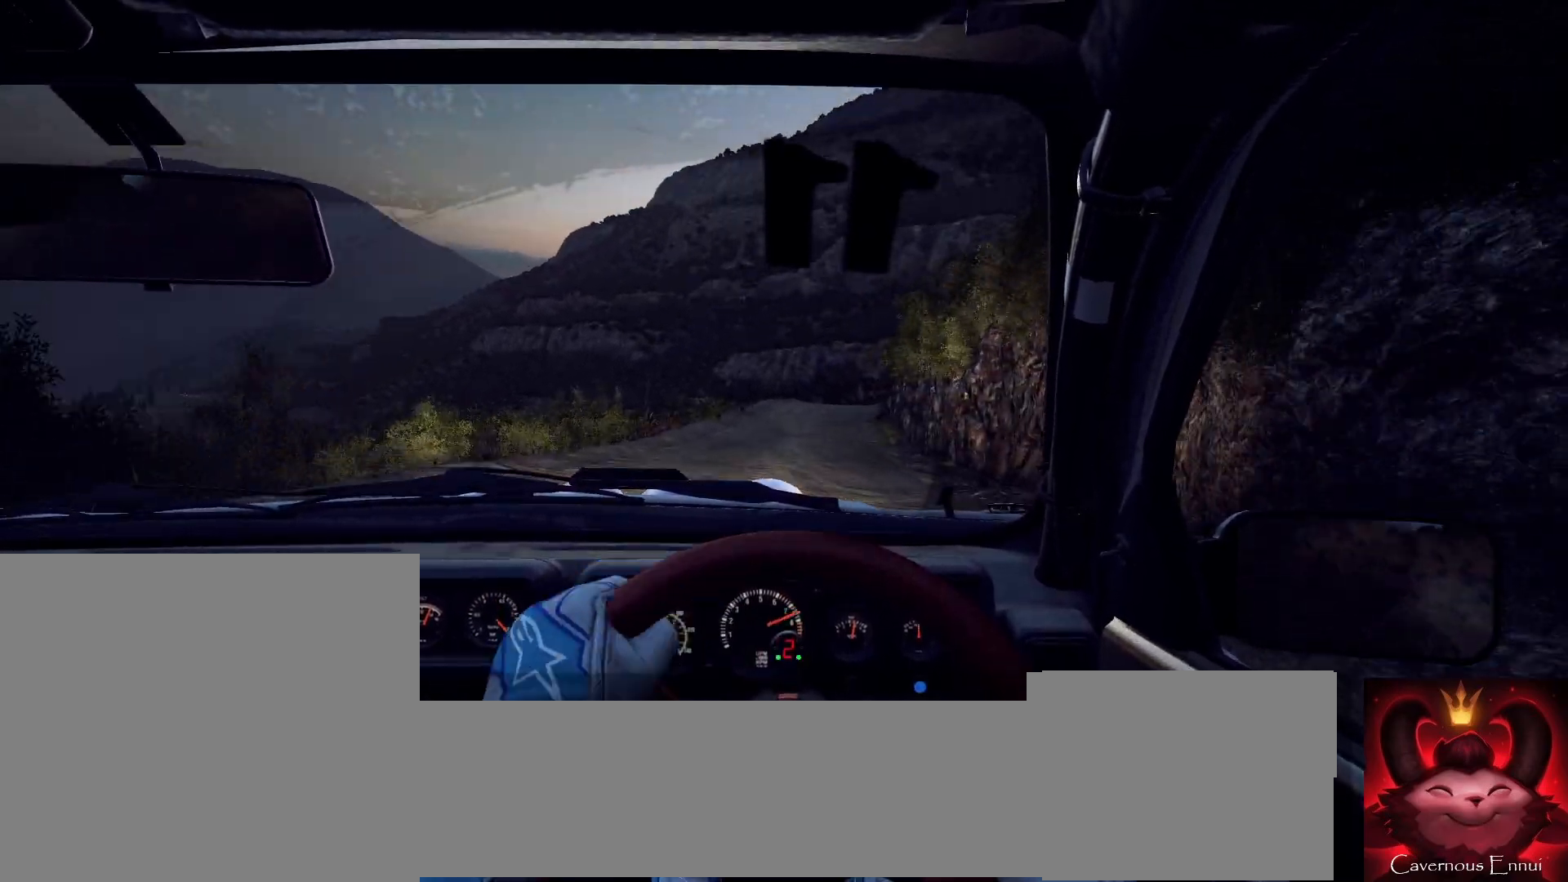
{"buttons": [], "left_stick": "center", "right_stick": "up", "events": [[333, "R1", "down"], [400, "R1", "up"]]}